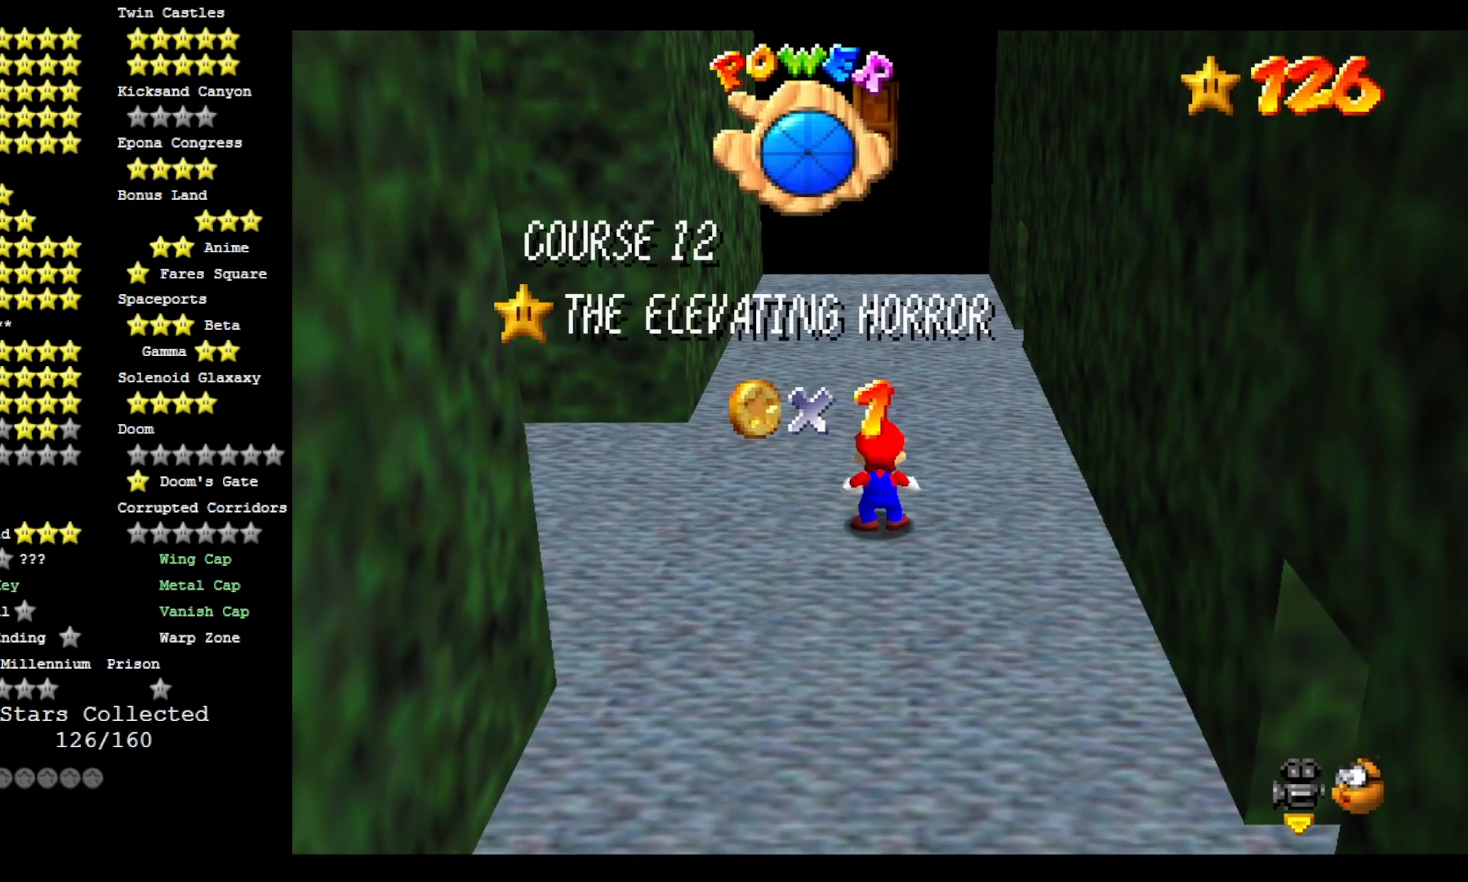
Gameplay with a controller (PlayStation layout); each line is a JSON object with the inputs held at the frame after it. "events" lists button and stick changes between this image and that frame as [ms after this image, input, new state], when the widget could be followed in between.
{"buttons": [], "left_stick": "center", "right_stick": "center", "events": []}
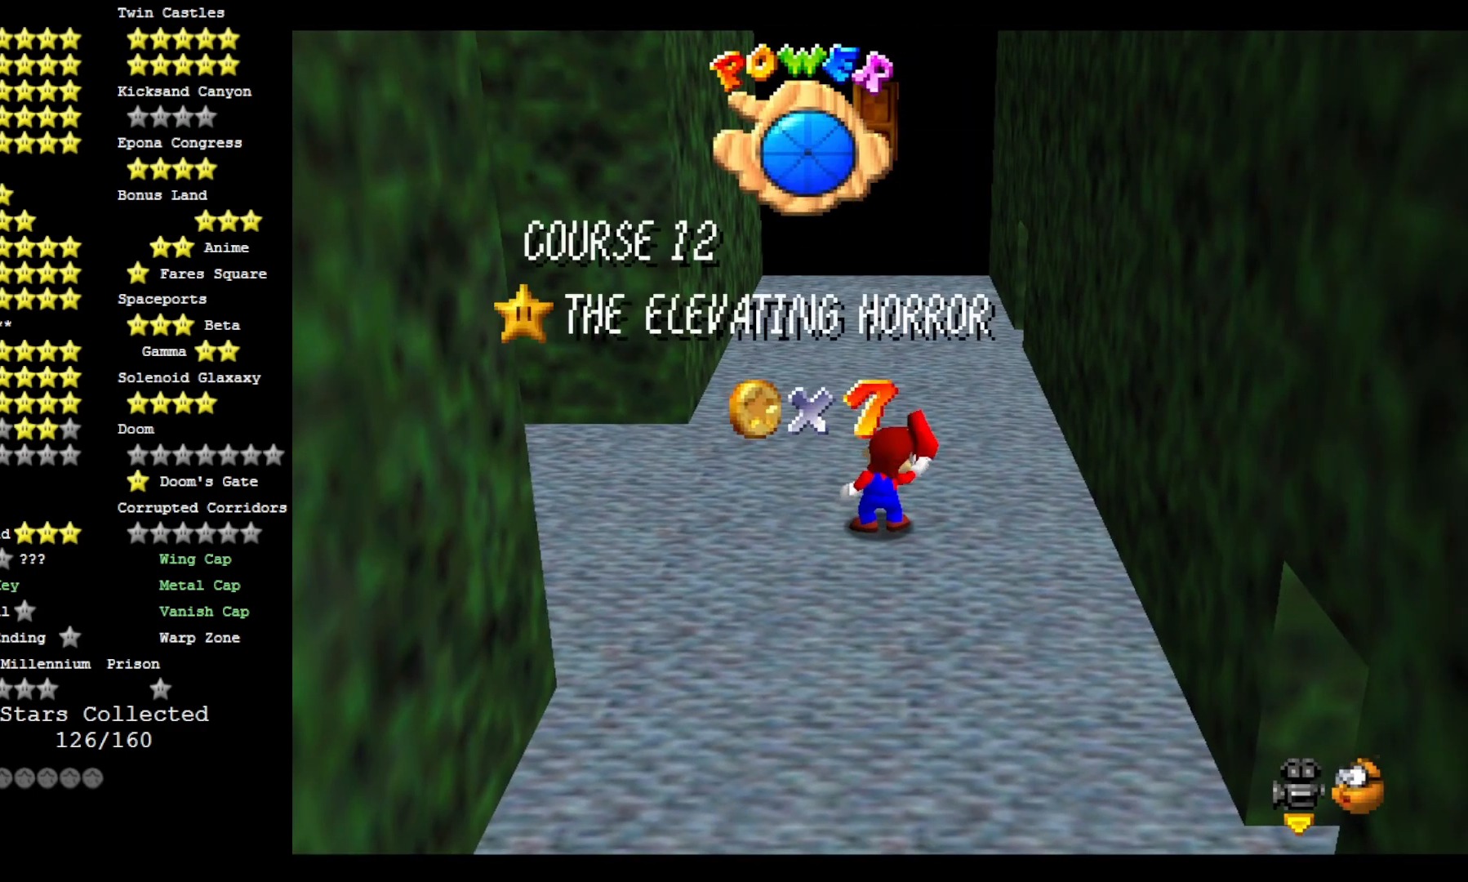
{"buttons": [], "left_stick": "center", "right_stick": "center", "events": []}
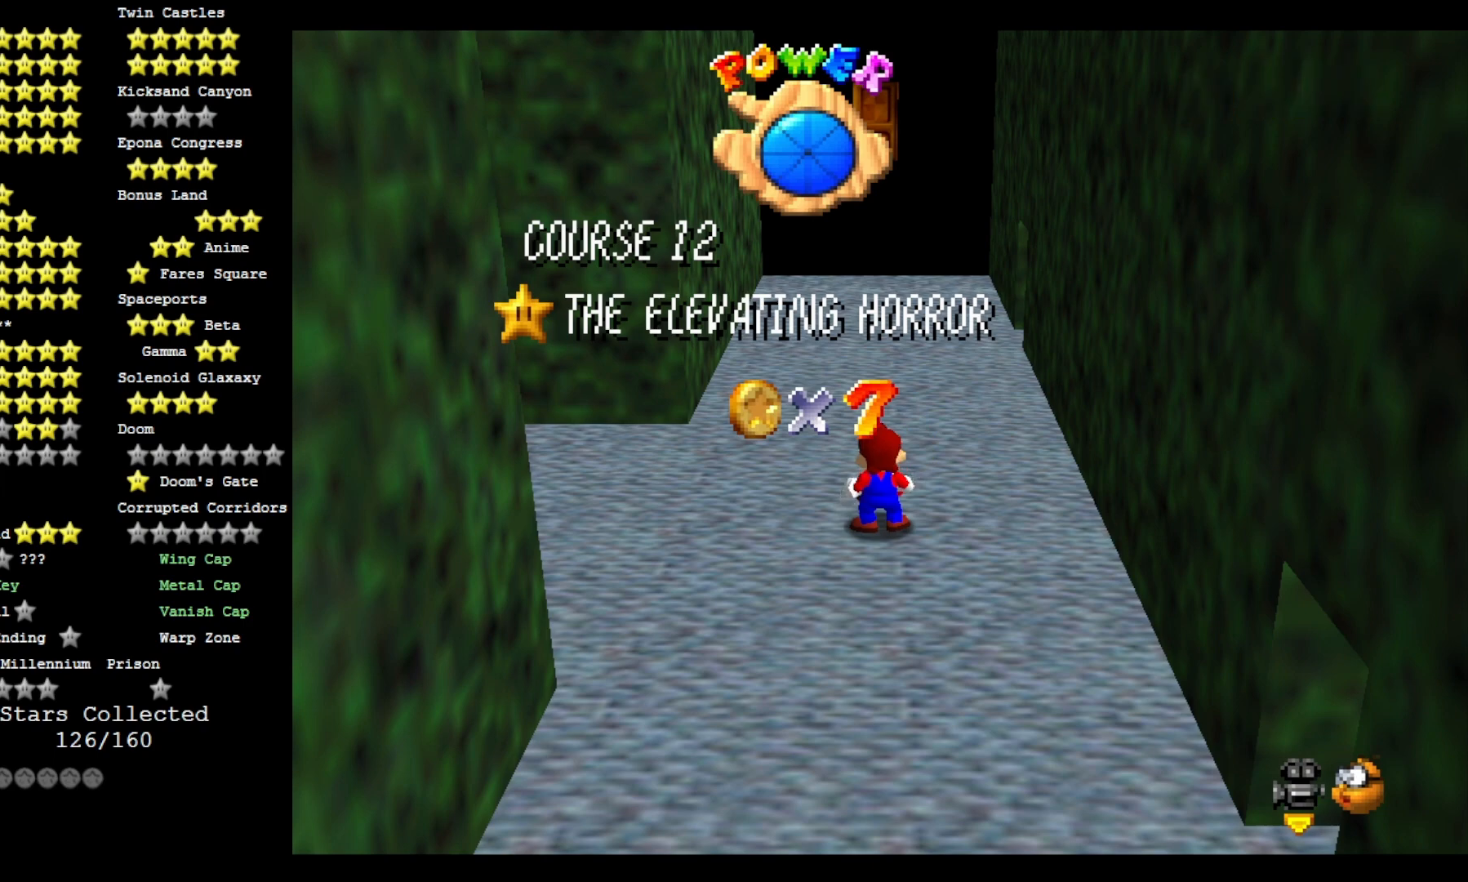
{"buttons": [], "left_stick": "center", "right_stick": "center", "events": [[100, "right_stick", "left"], [233, "right_stick", "center"], [333, "right_stick", "down-left"], [500, "right_stick", "center"]]}
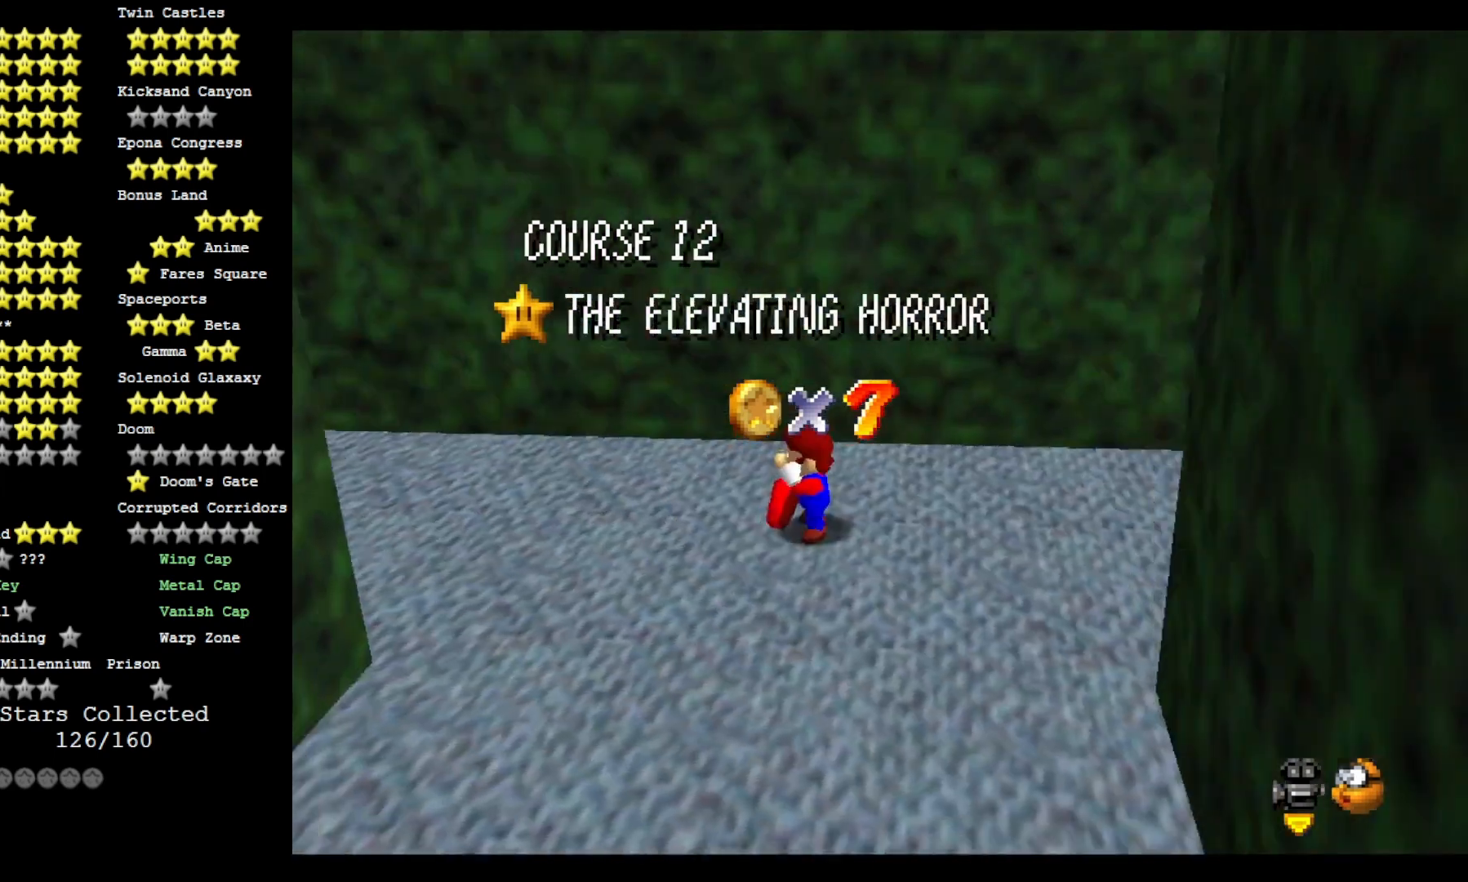
{"buttons": [], "left_stick": "center", "right_stick": "center", "events": [[133, "right_stick", "down-left"], [267, "right_stick", "center"]]}
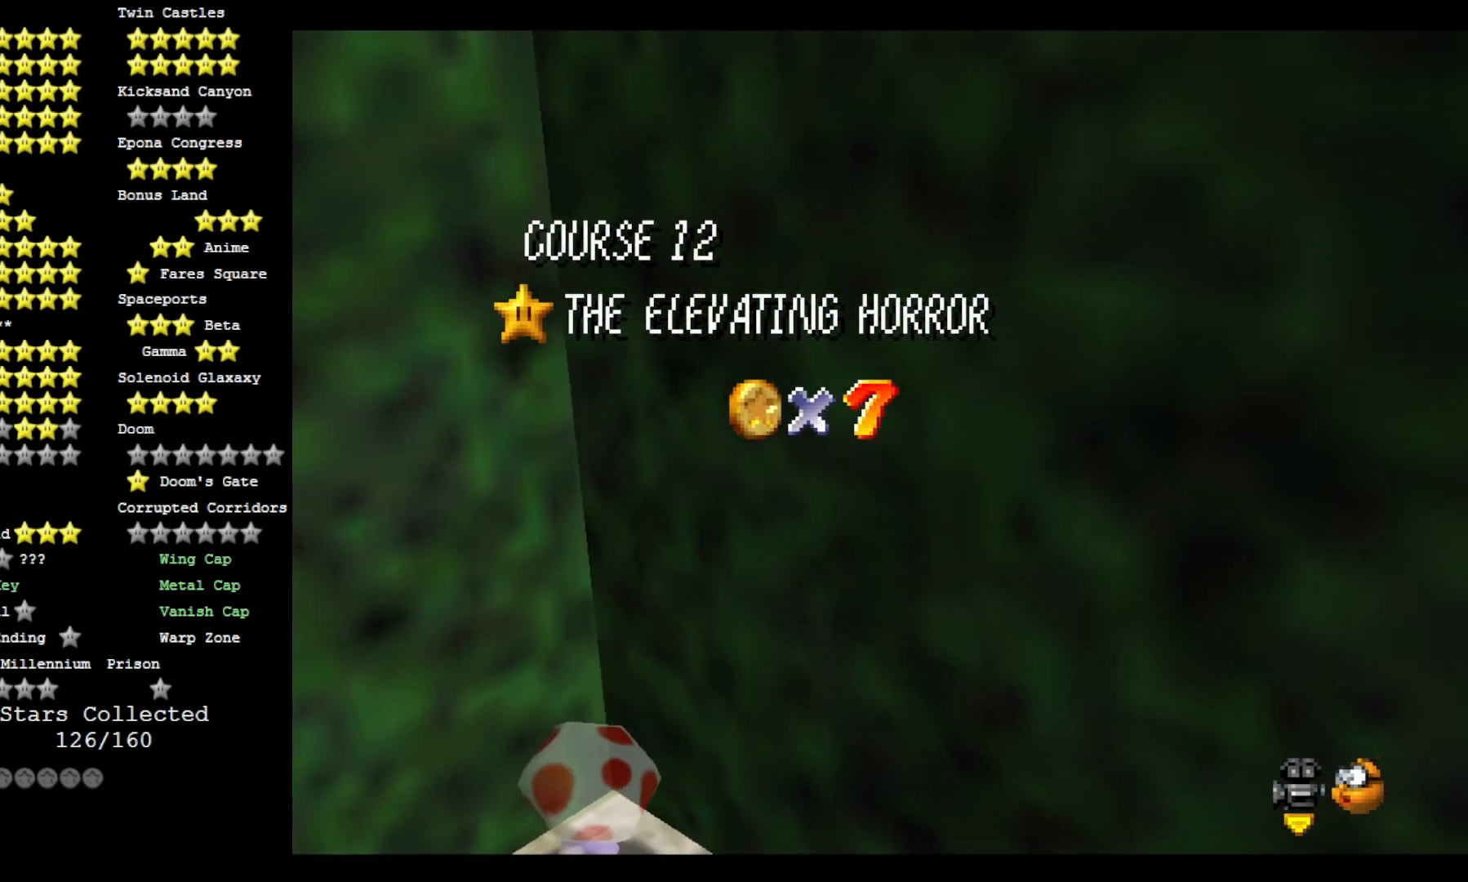
{"buttons": [], "left_stick": "center", "right_stick": "center", "events": []}
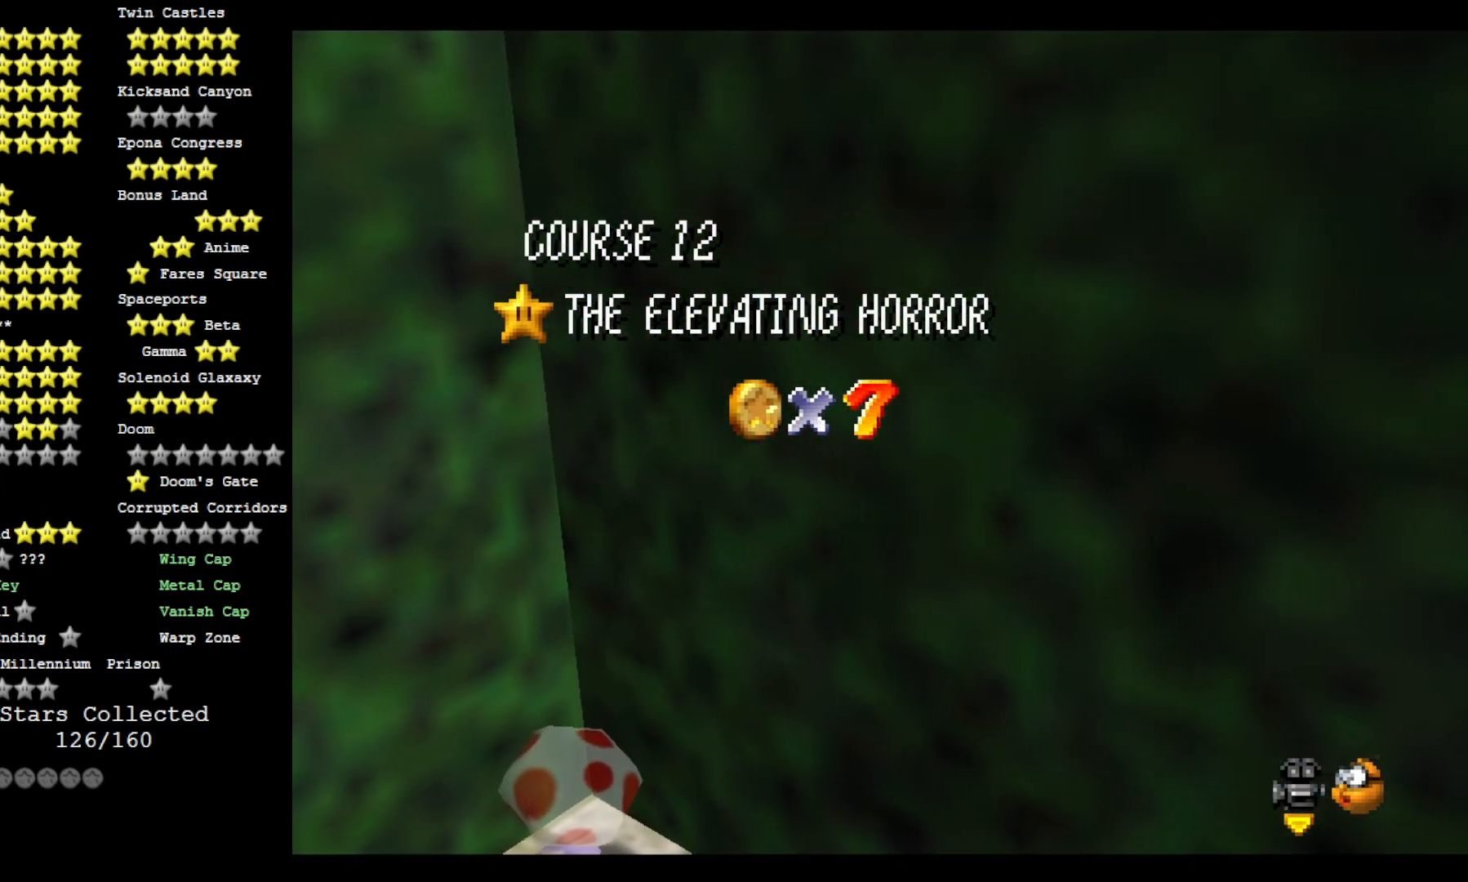
{"buttons": [], "left_stick": "center", "right_stick": "left", "events": [[500, "right_stick", "left"]]}
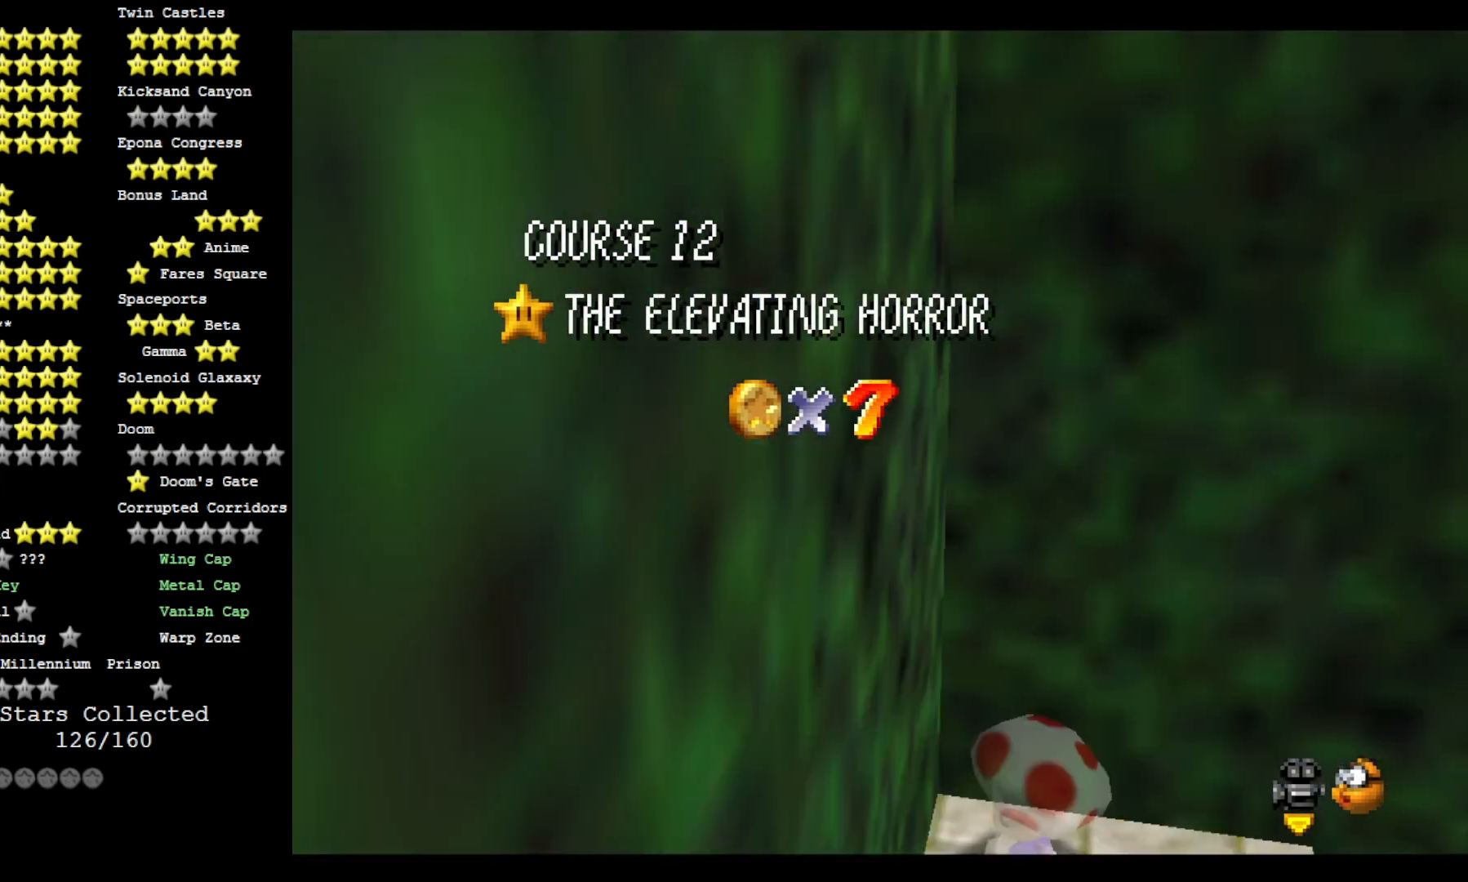
{"buttons": [], "left_stick": "center", "right_stick": "center", "events": [[133, "right_stick", "center"], [300, "CROSS", "down"], [367, "CROSS", "up"]]}
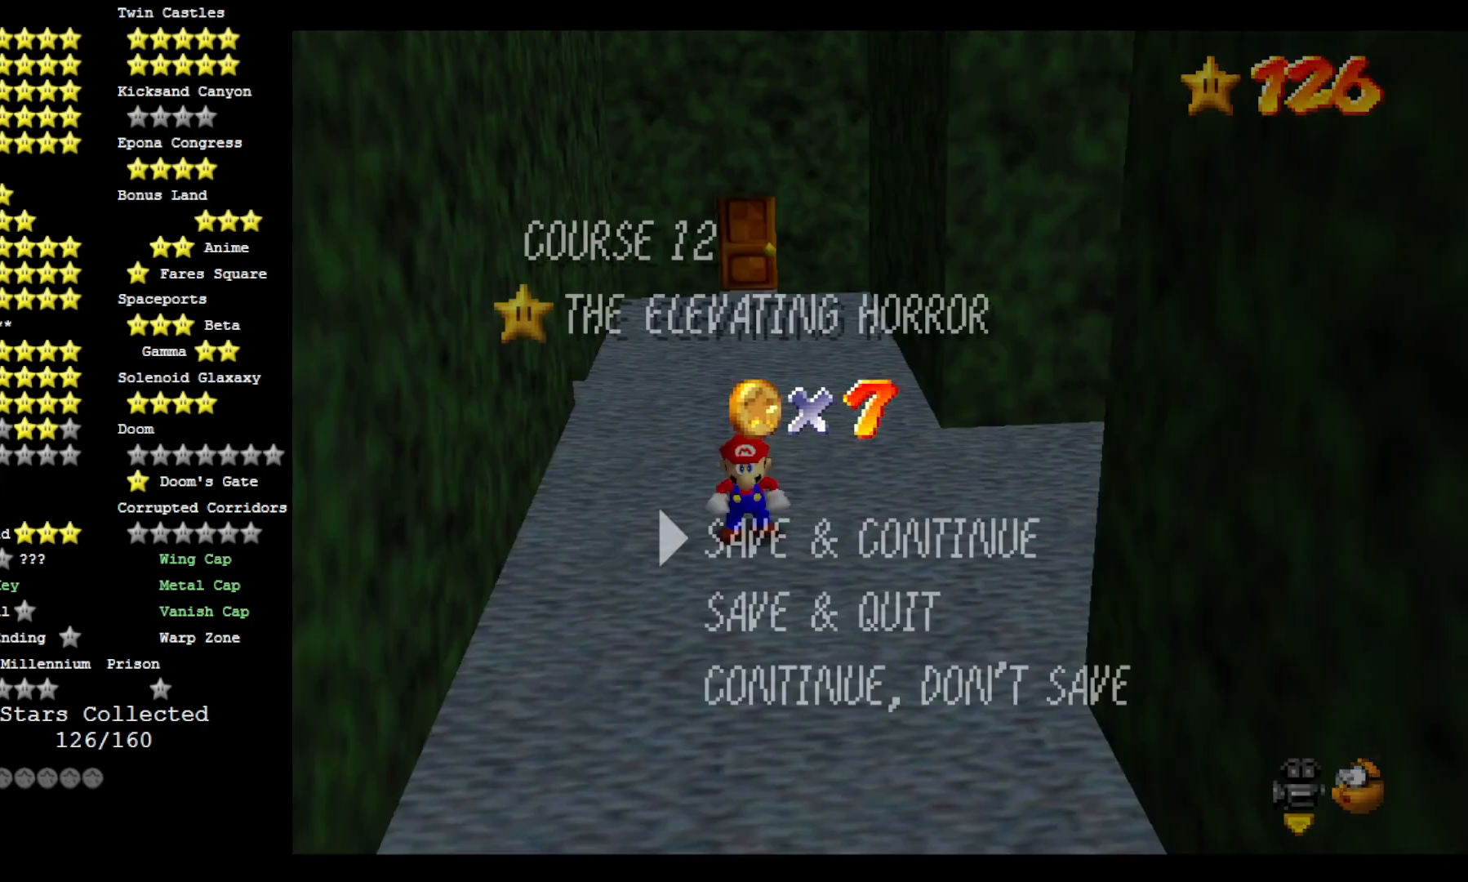
{"buttons": ["CROSS"], "left_stick": "center", "right_stick": "center", "events": [[333, "CROSS", "down"]]}
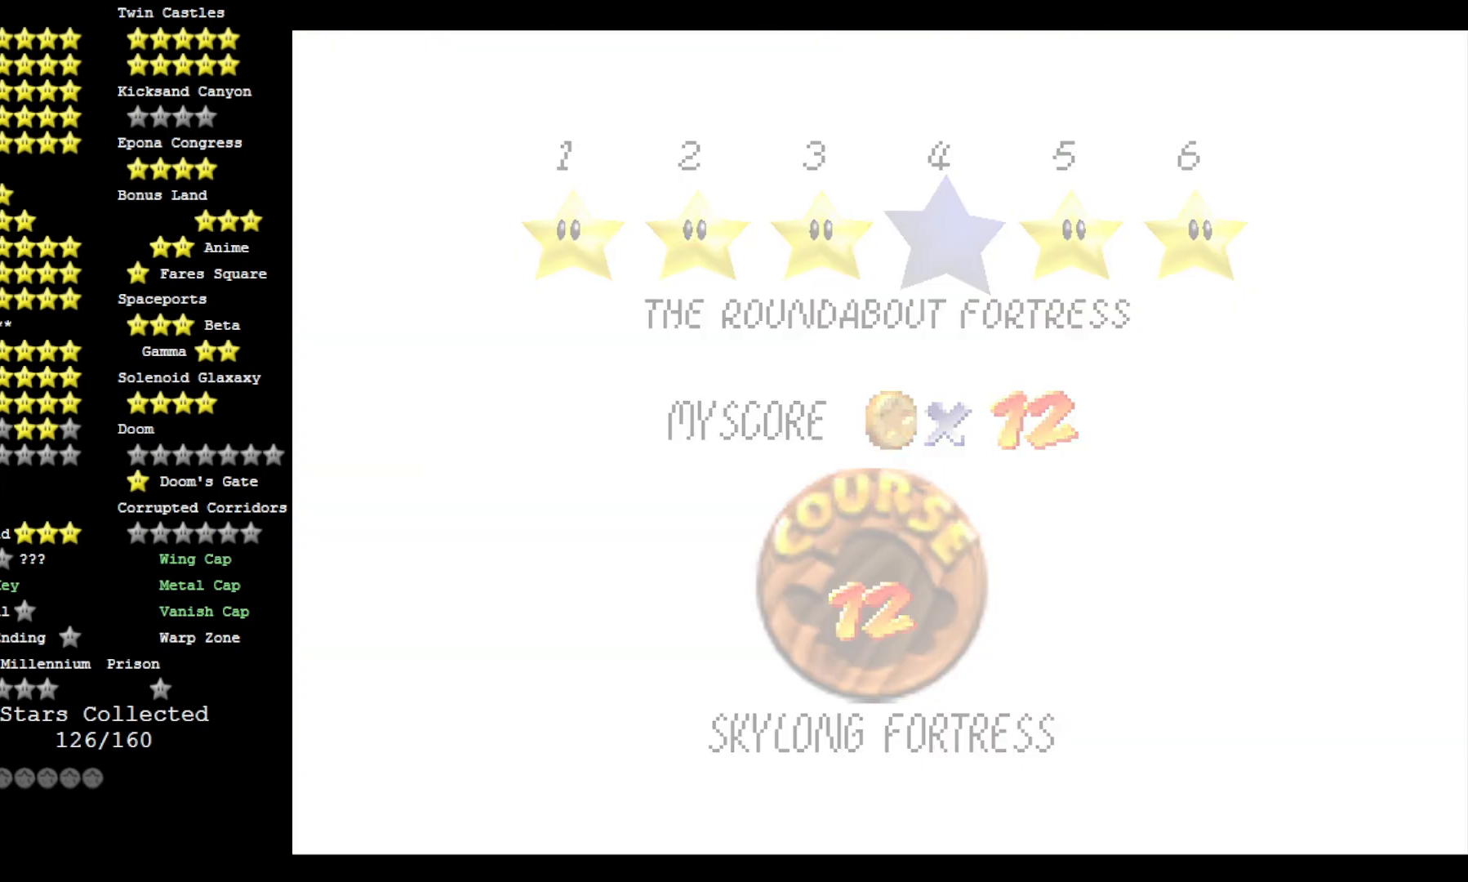
{"buttons": ["DPAD_DOWN"], "left_stick": "center", "right_stick": "center", "events": [[100, "CROSS", "up"], [367, "DPAD_DOWN", "down"]]}
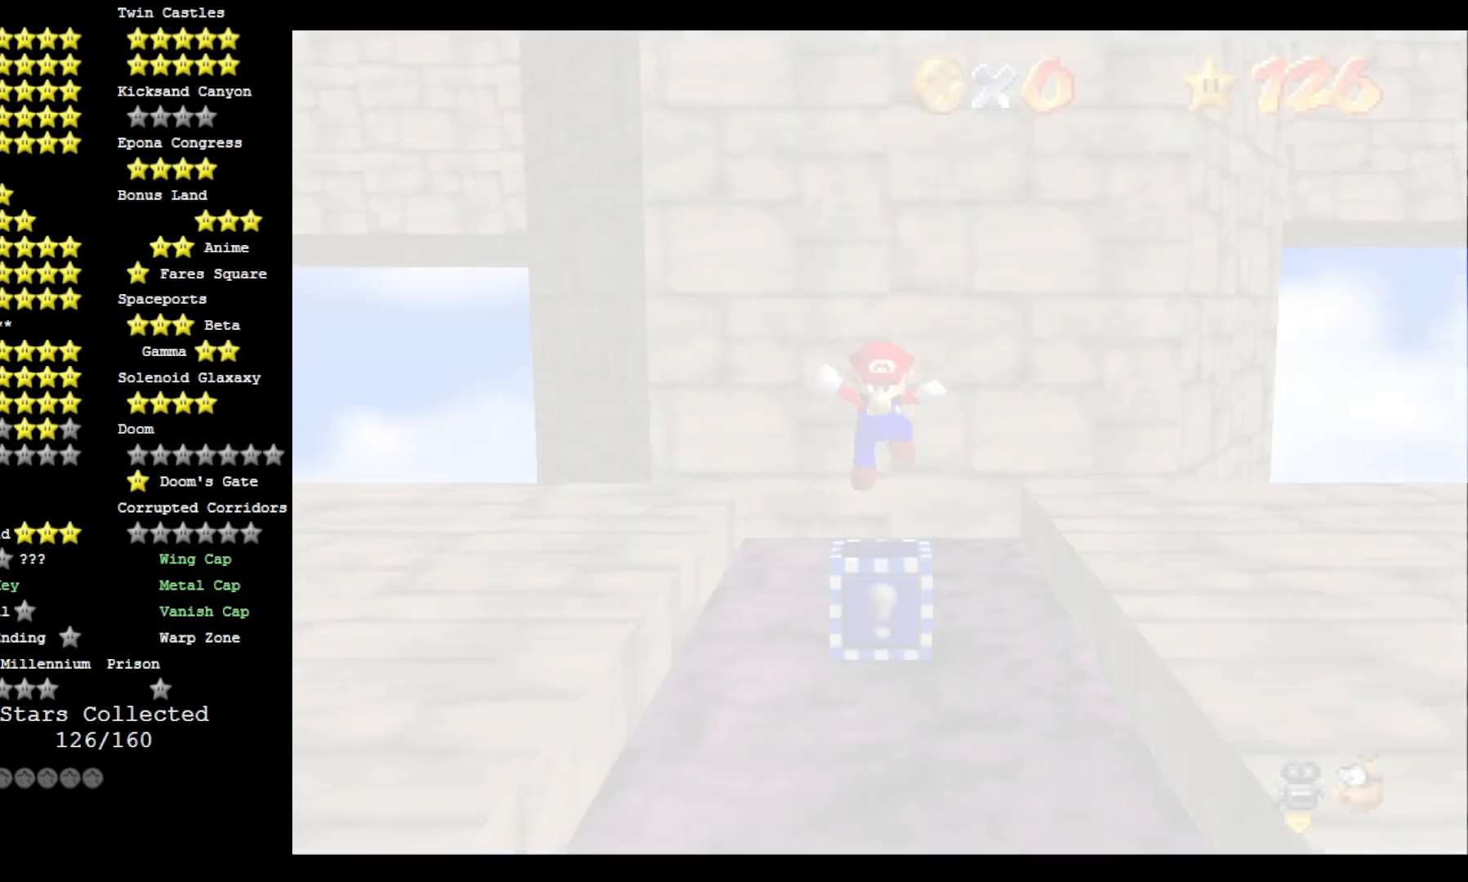
{"buttons": [], "left_stick": "center", "right_stick": "center", "events": [[33, "DPAD_DOWN", "up"]]}
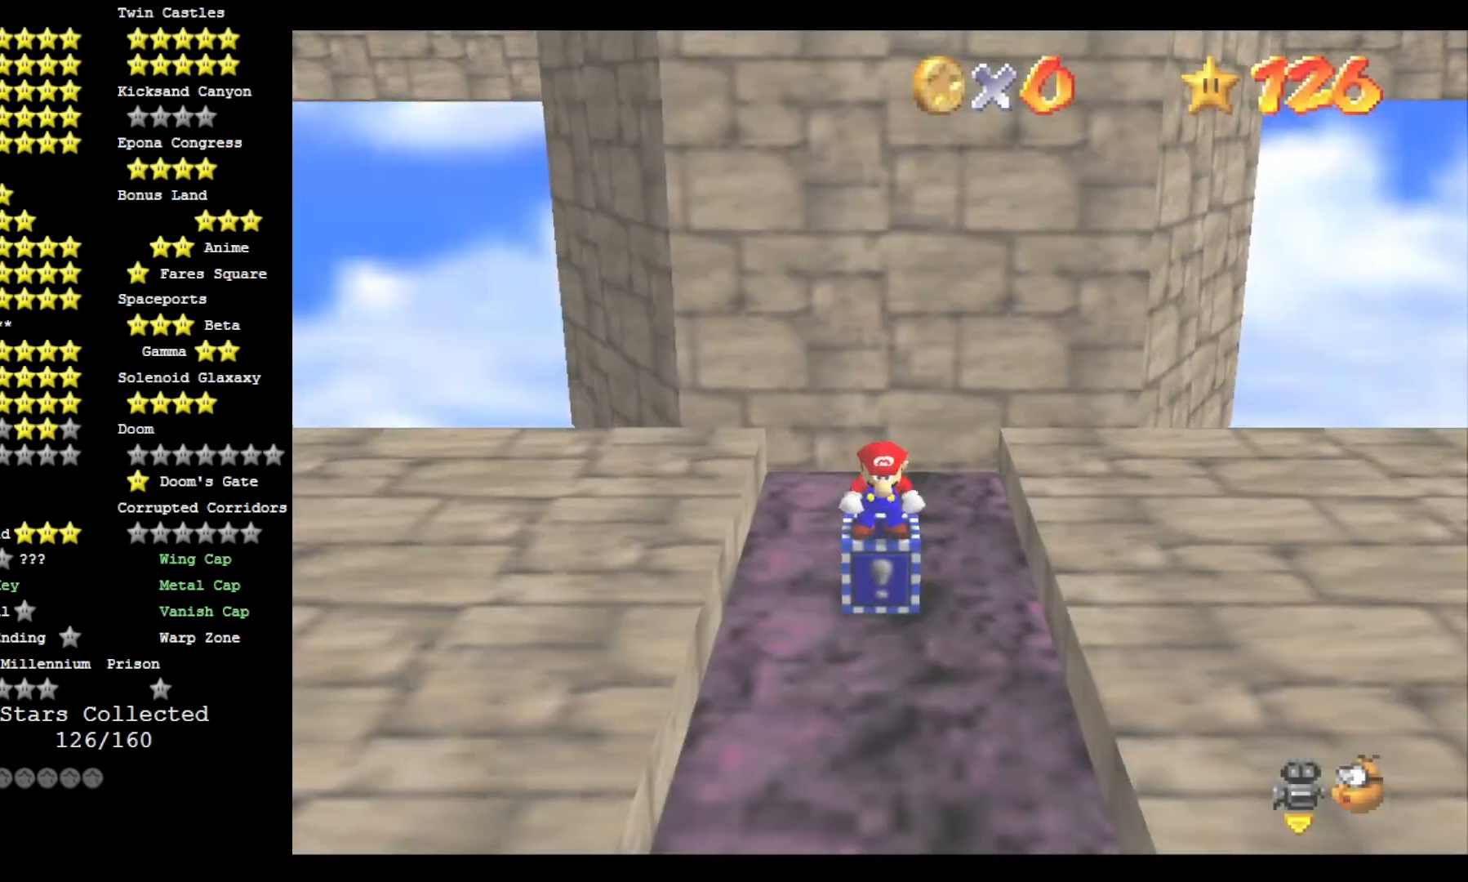
{"buttons": [], "left_stick": "center", "right_stick": "center", "events": [[33, "right_stick", "right"], [133, "right_stick", "center"], [200, "right_stick", "right"], [367, "right_stick", "center"]]}
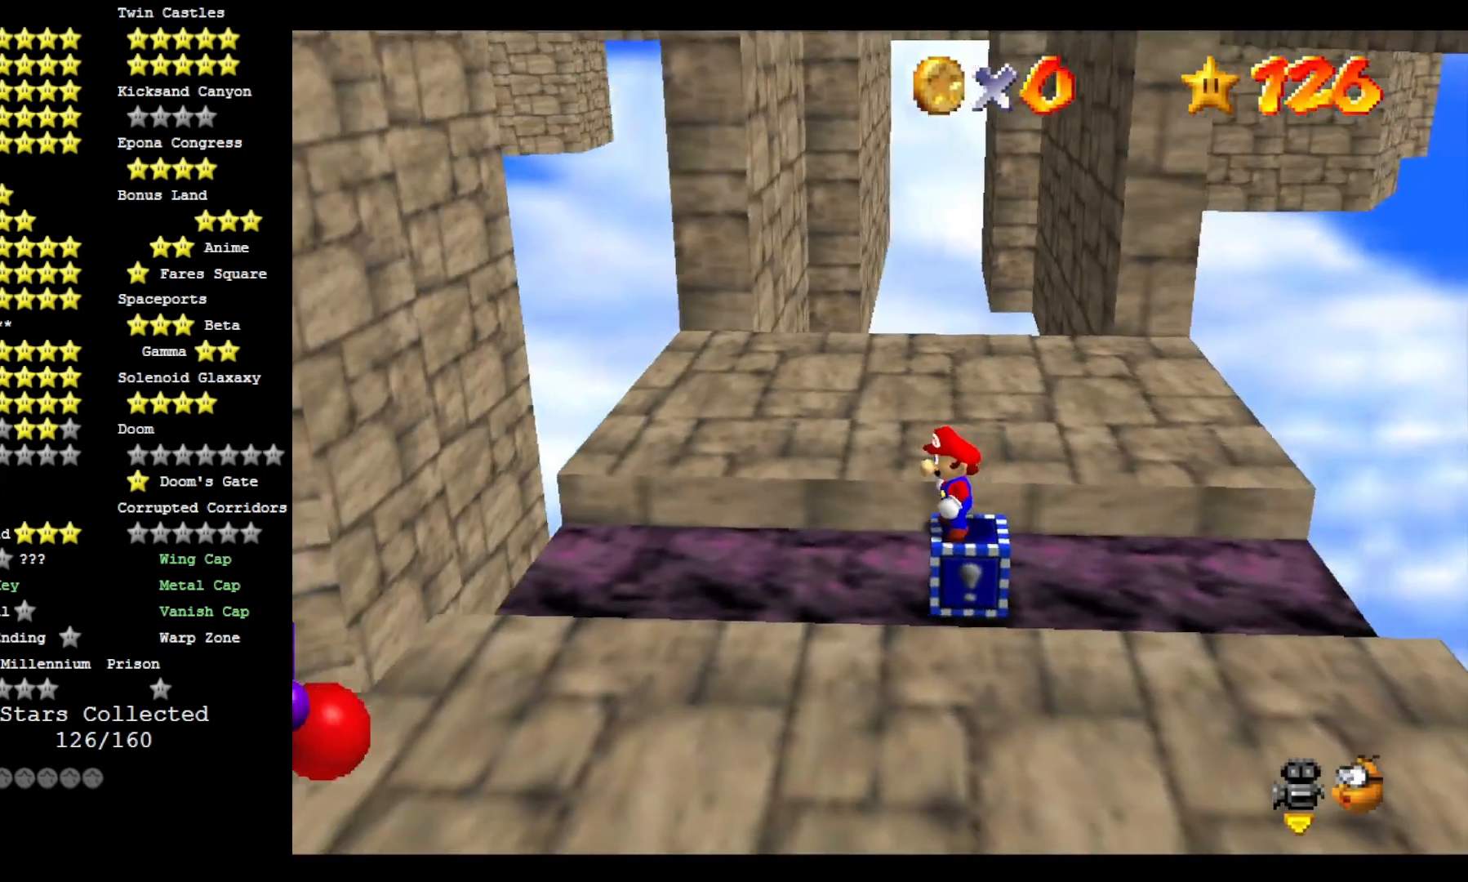
{"buttons": ["SQUARE"], "left_stick": "down-left", "right_stick": "center", "events": [[67, "left_stick", "down"], [167, "CROSS", "down"], [267, "left_stick", "down-left"], [400, "SQUARE", "down"], [500, "CROSS", "up"]]}
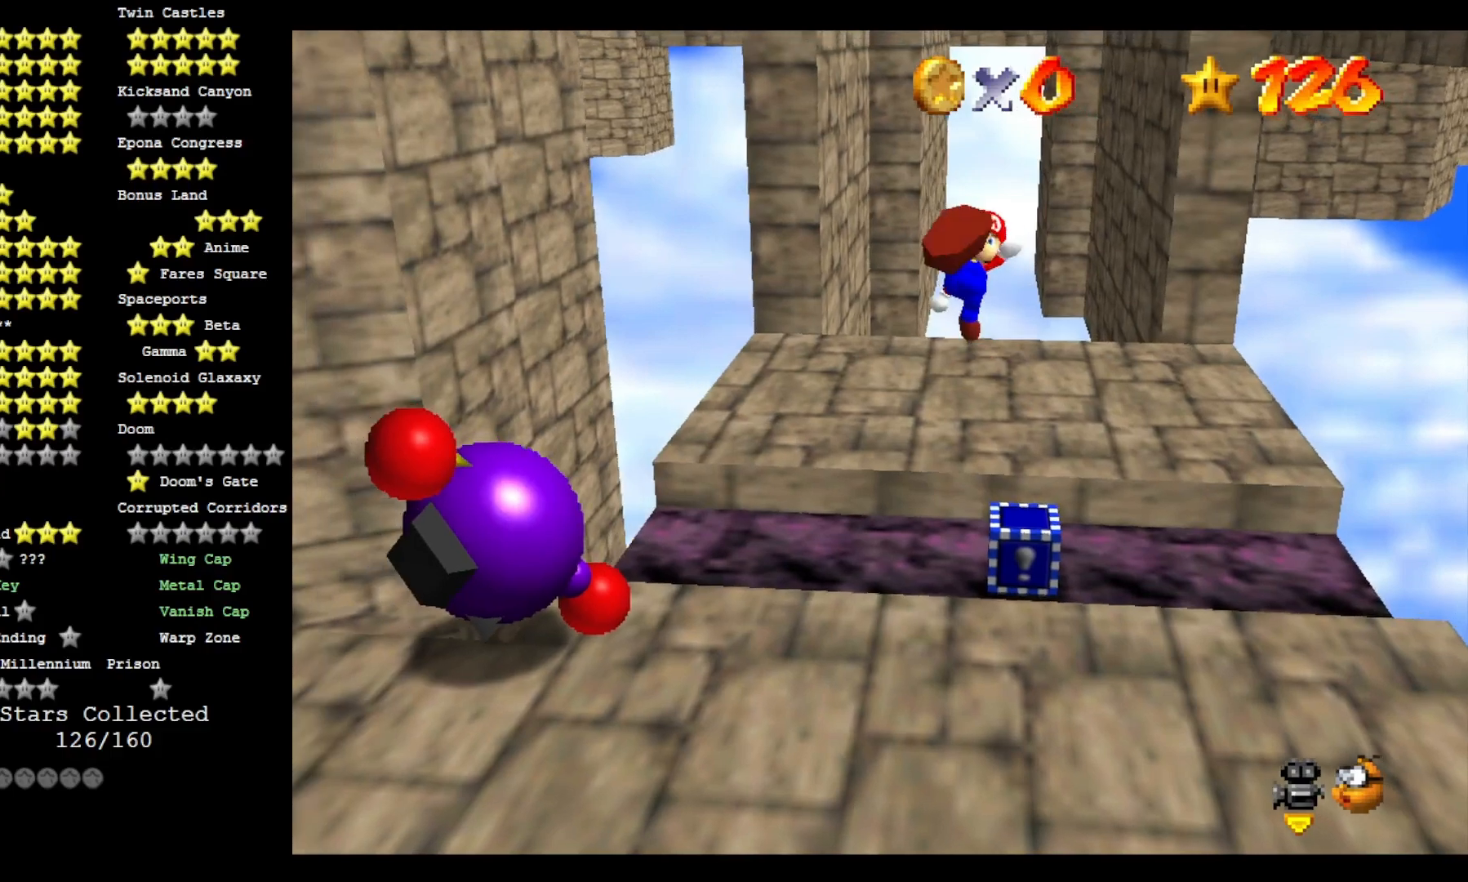
{"buttons": ["CROSS"], "left_stick": "center", "right_stick": "center", "events": [[33, "CROSS", "down"], [33, "SQUARE", "up"], [167, "right_stick", "right"], [233, "CROSS", "up"], [233, "left_stick", "center"], [300, "CROSS", "down"], [333, "right_stick", "center"]]}
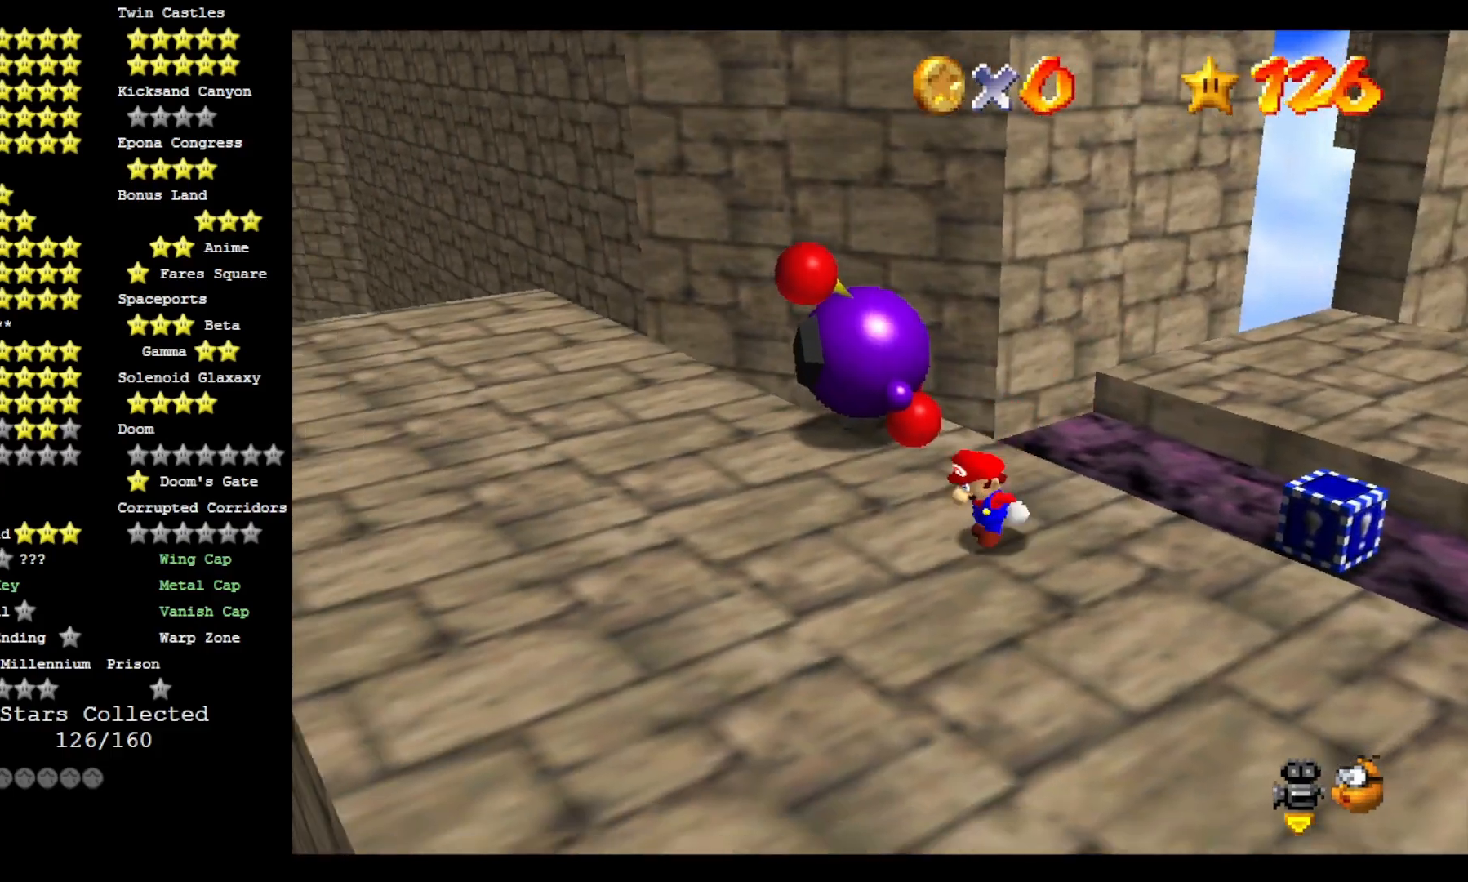
{"buttons": ["CROSS"], "left_stick": "up-left", "right_stick": "center", "events": [[100, "left_stick", "up-left"], [167, "right_stick", "down"], [333, "right_stick", "center"]]}
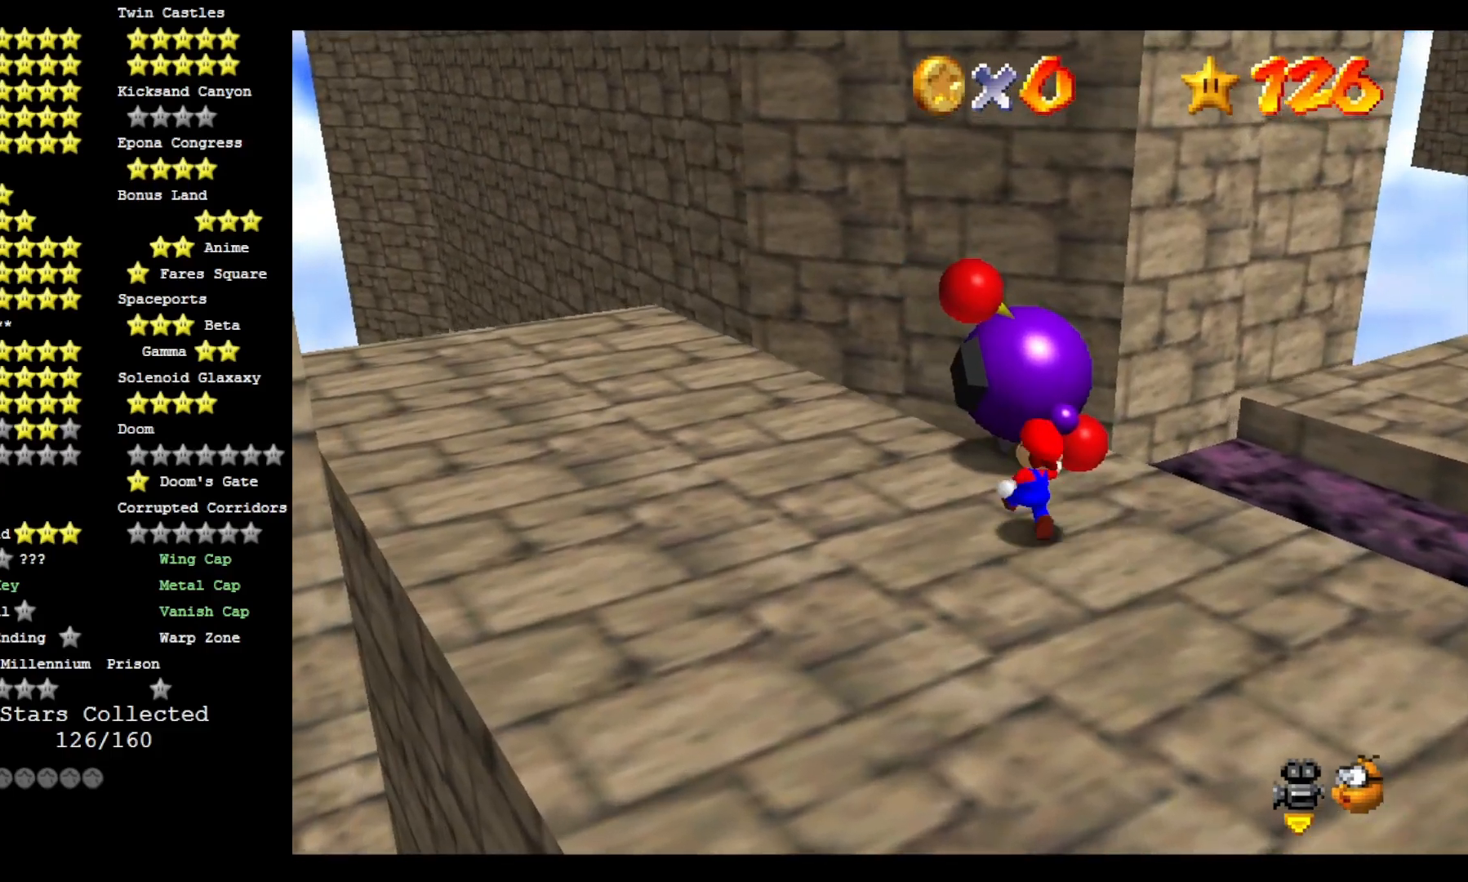
{"buttons": ["CROSS"], "left_stick": "center", "right_stick": "right", "events": [[133, "CROSS", "up"], [133, "SQUARE", "down"], [167, "left_stick", "center"], [233, "CROSS", "down"], [233, "SQUARE", "up"], [333, "DPAD_DOWN", "down"], [433, "CROSS", "up"], [433, "DPAD_DOWN", "up"], [433, "right_stick", "right"], [500, "CROSS", "down"]]}
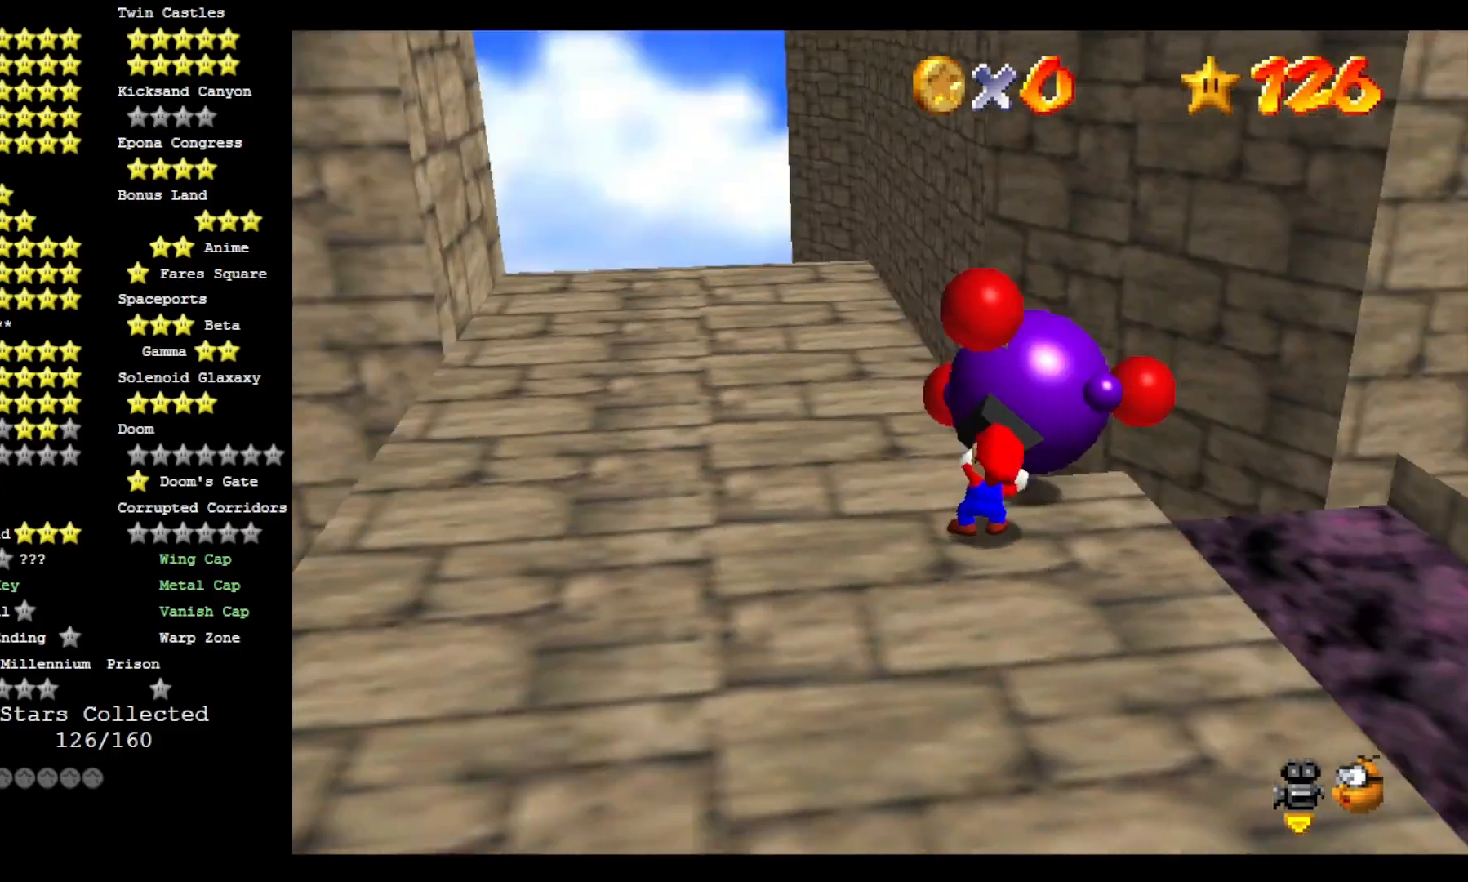
{"buttons": ["CROSS"], "left_stick": "up", "right_stick": "center", "events": [[33, "right_stick", "center"], [100, "right_stick", "right"], [133, "CROSS", "up"], [233, "CROSS", "down"], [233, "left_stick", "up"], [233, "right_stick", "center"], [367, "right_stick", "down"], [500, "right_stick", "center"]]}
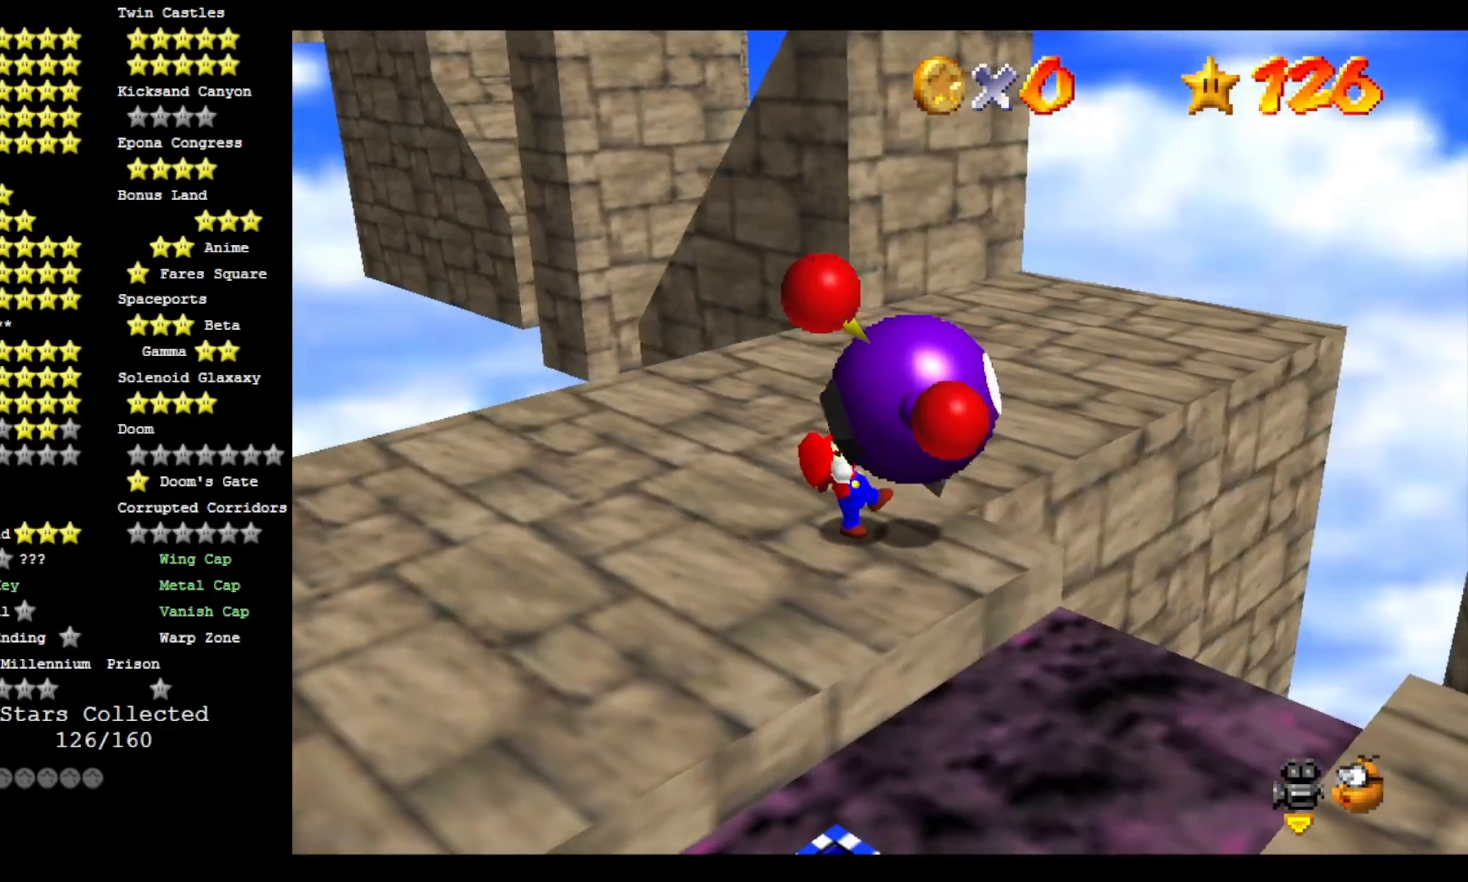
{"buttons": ["CROSS"], "left_stick": "up", "right_stick": "center", "events": [[133, "right_stick", "down"], [267, "right_stick", "center"]]}
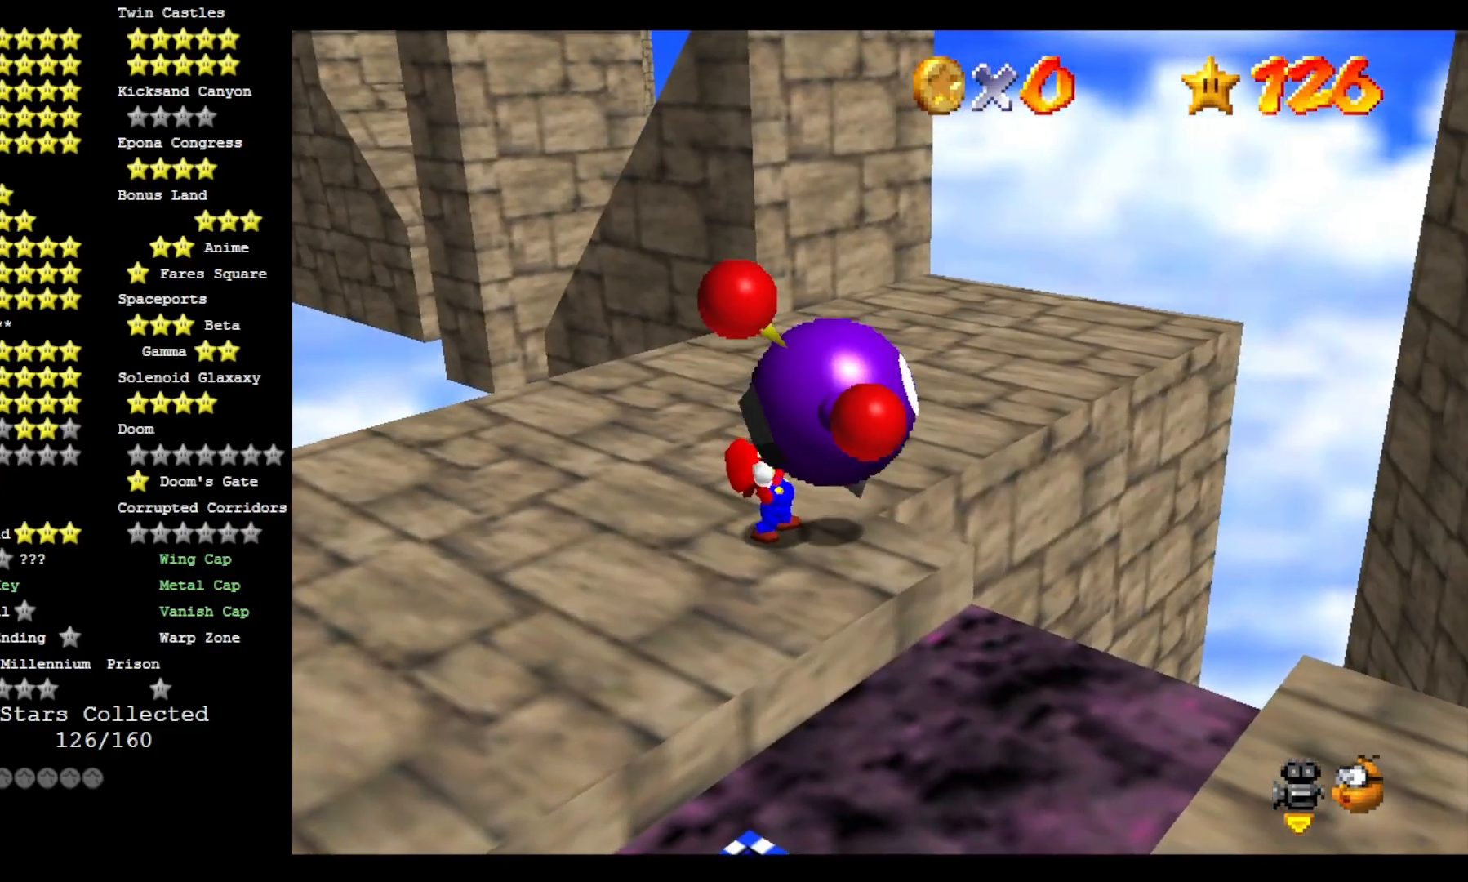
{"buttons": ["CROSS", "SQUARE"], "left_stick": "center", "right_stick": "center", "events": [[167, "CROSS", "up"], [433, "CROSS", "down"], [433, "SQUARE", "down"], [500, "left_stick", "center"]]}
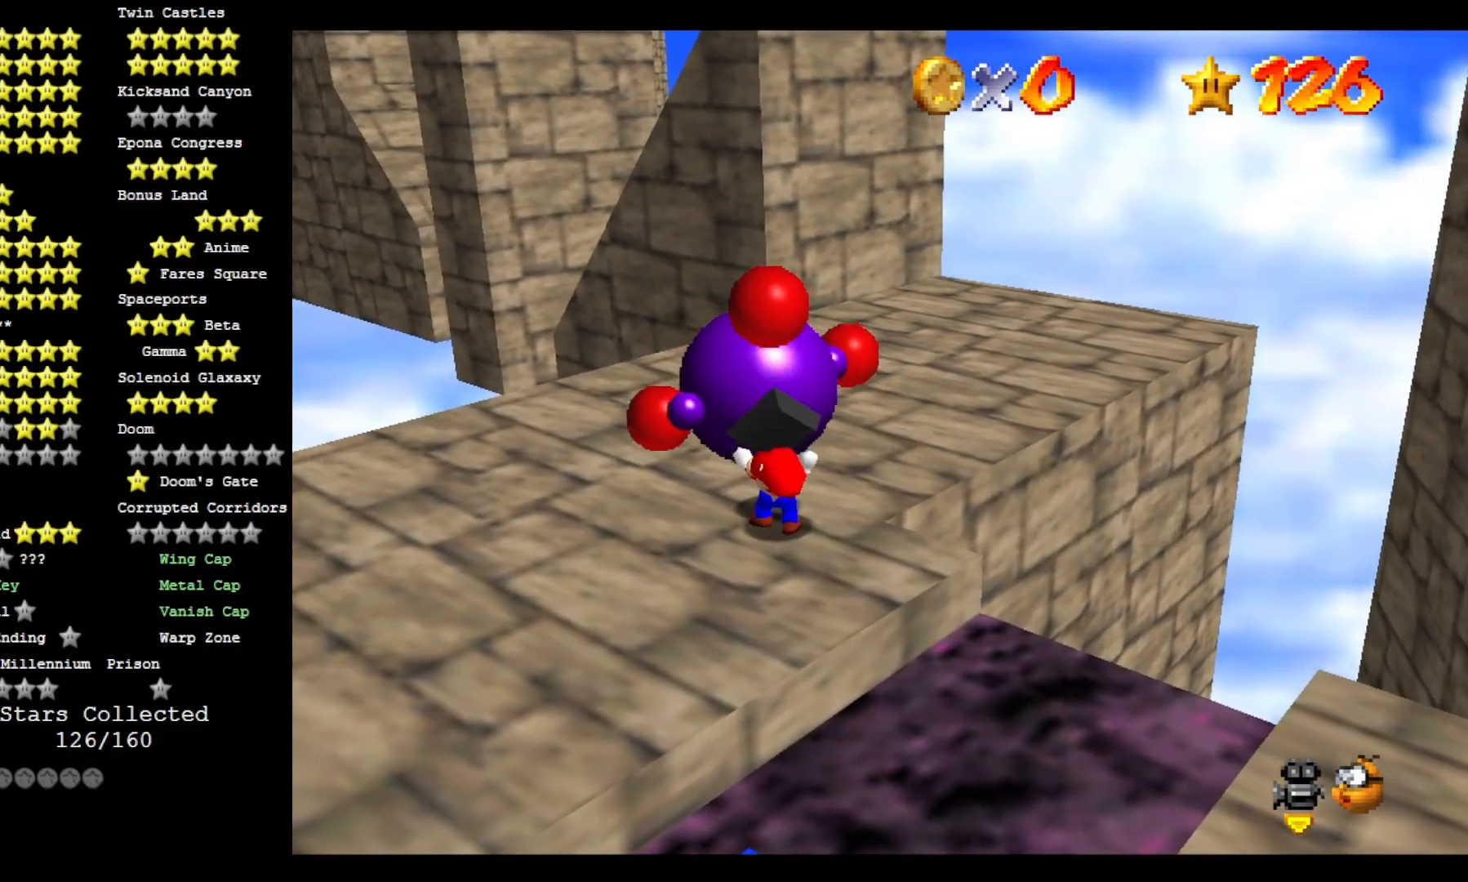
{"buttons": [], "left_stick": "up", "right_stick": "center", "events": [[67, "CROSS", "up"], [100, "SQUARE", "up"], [200, "left_stick", "up"], [367, "right_stick", "down"], [467, "right_stick", "center"]]}
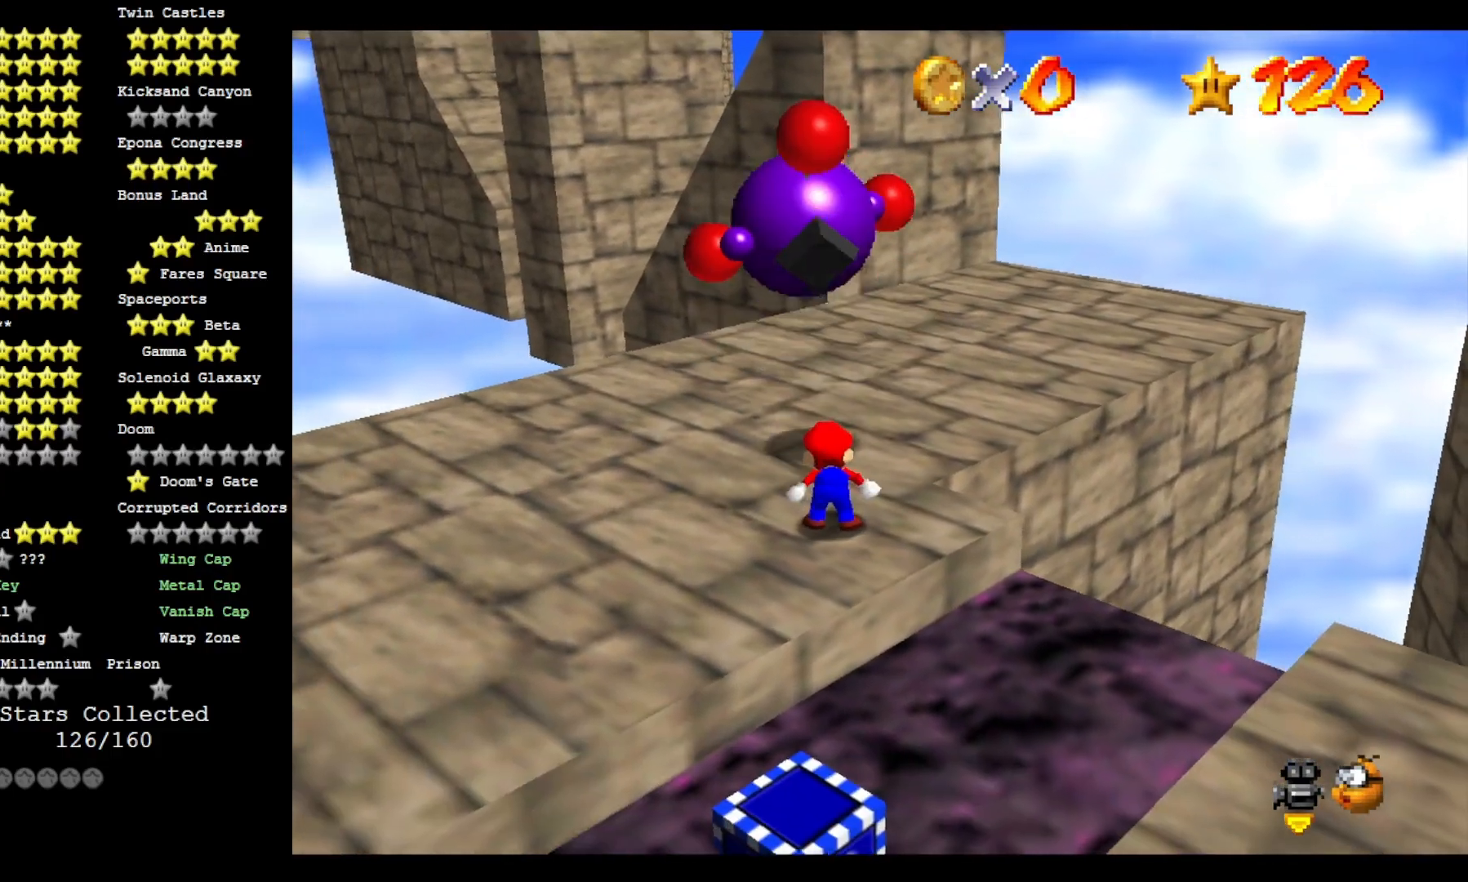
{"buttons": [], "left_stick": "up-left", "right_stick": "center", "events": [[100, "right_stick", "down"], [233, "right_stick", "center"], [333, "left_stick", "up-left"]]}
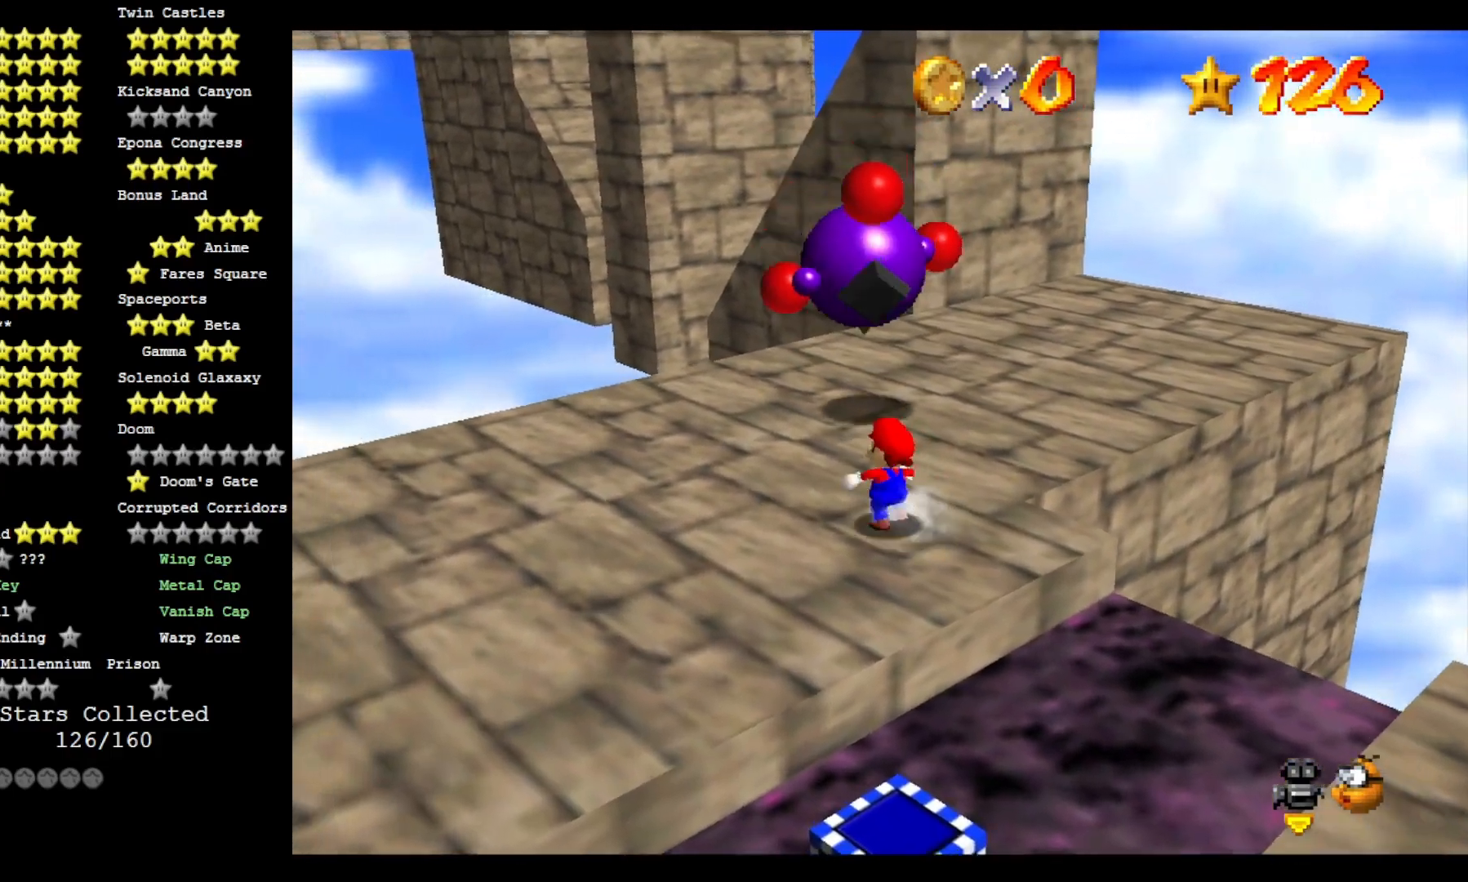
{"buttons": ["CROSS"], "left_stick": "up", "right_stick": "center", "events": [[67, "left_stick", "up"], [300, "CROSS", "down"]]}
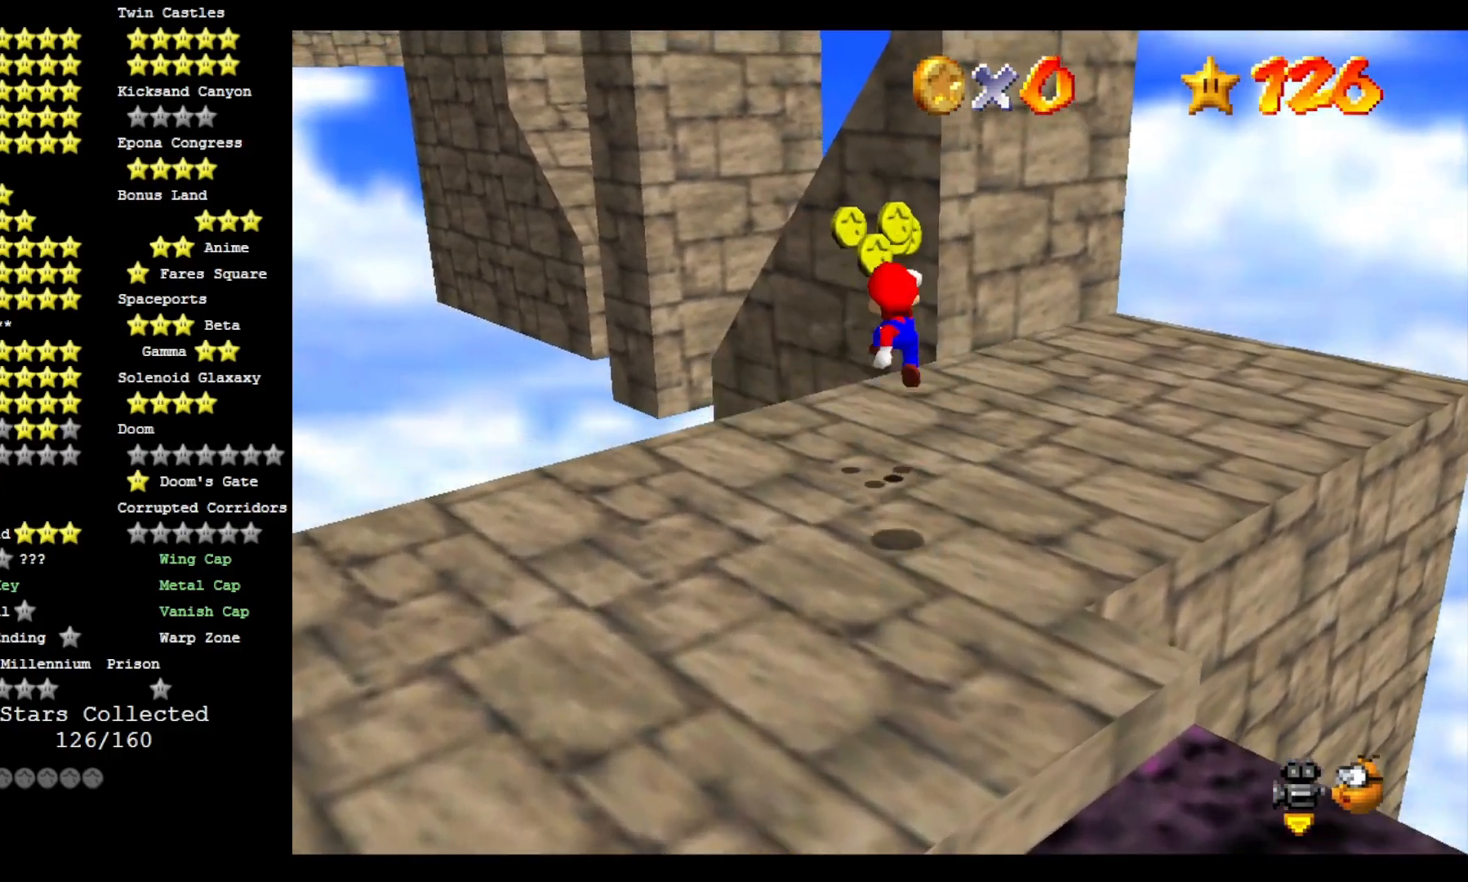
{"buttons": [], "left_stick": "up", "right_stick": "center", "events": [[500, "CROSS", "up"]]}
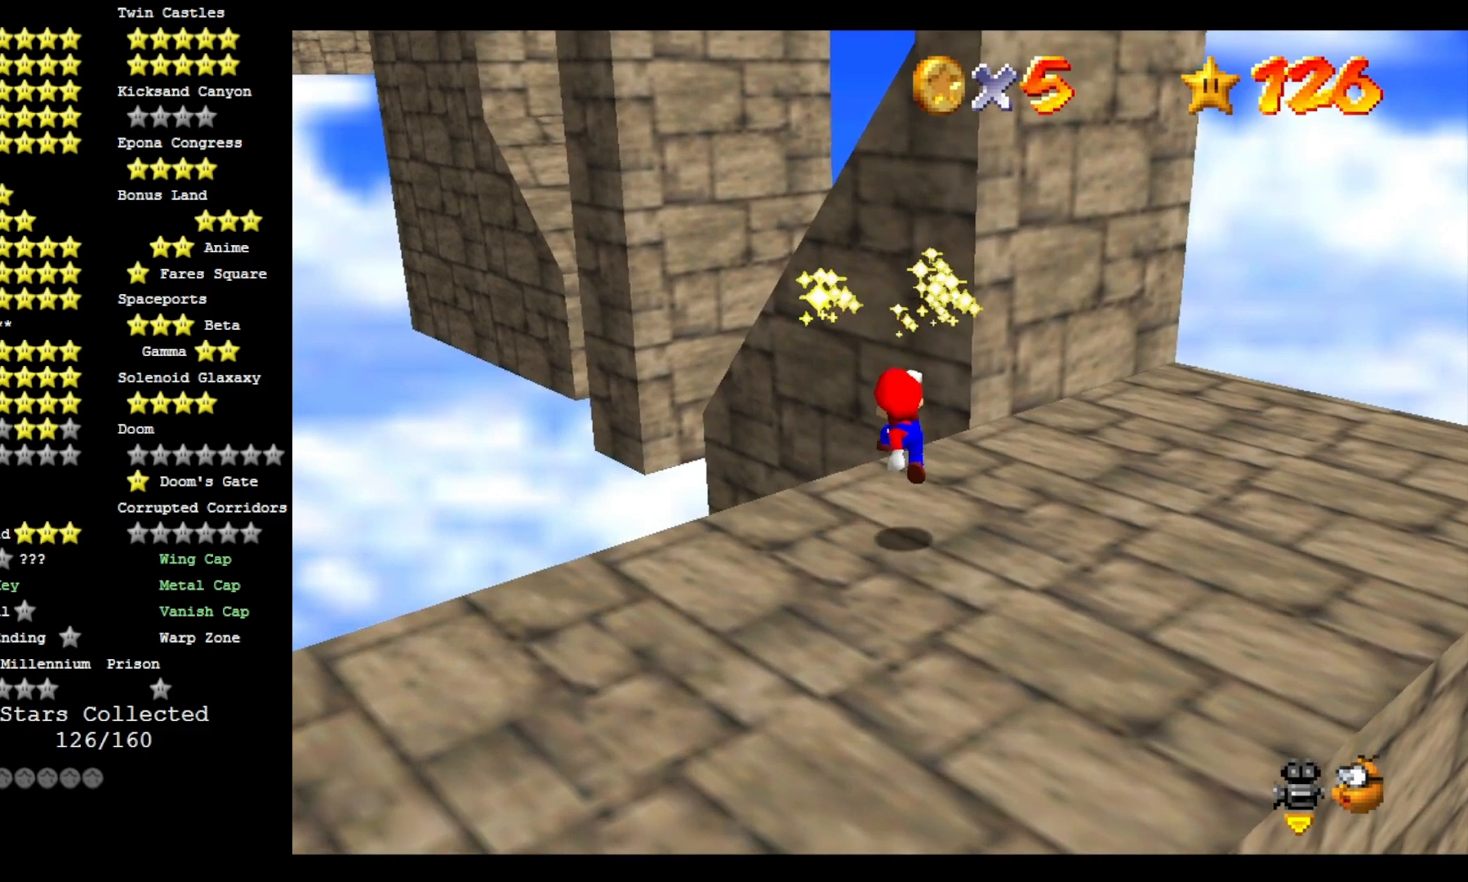
{"buttons": ["CROSS"], "left_stick": "up-left", "right_stick": "center", "events": [[167, "CROSS", "down"], [300, "left_stick", "up-left"]]}
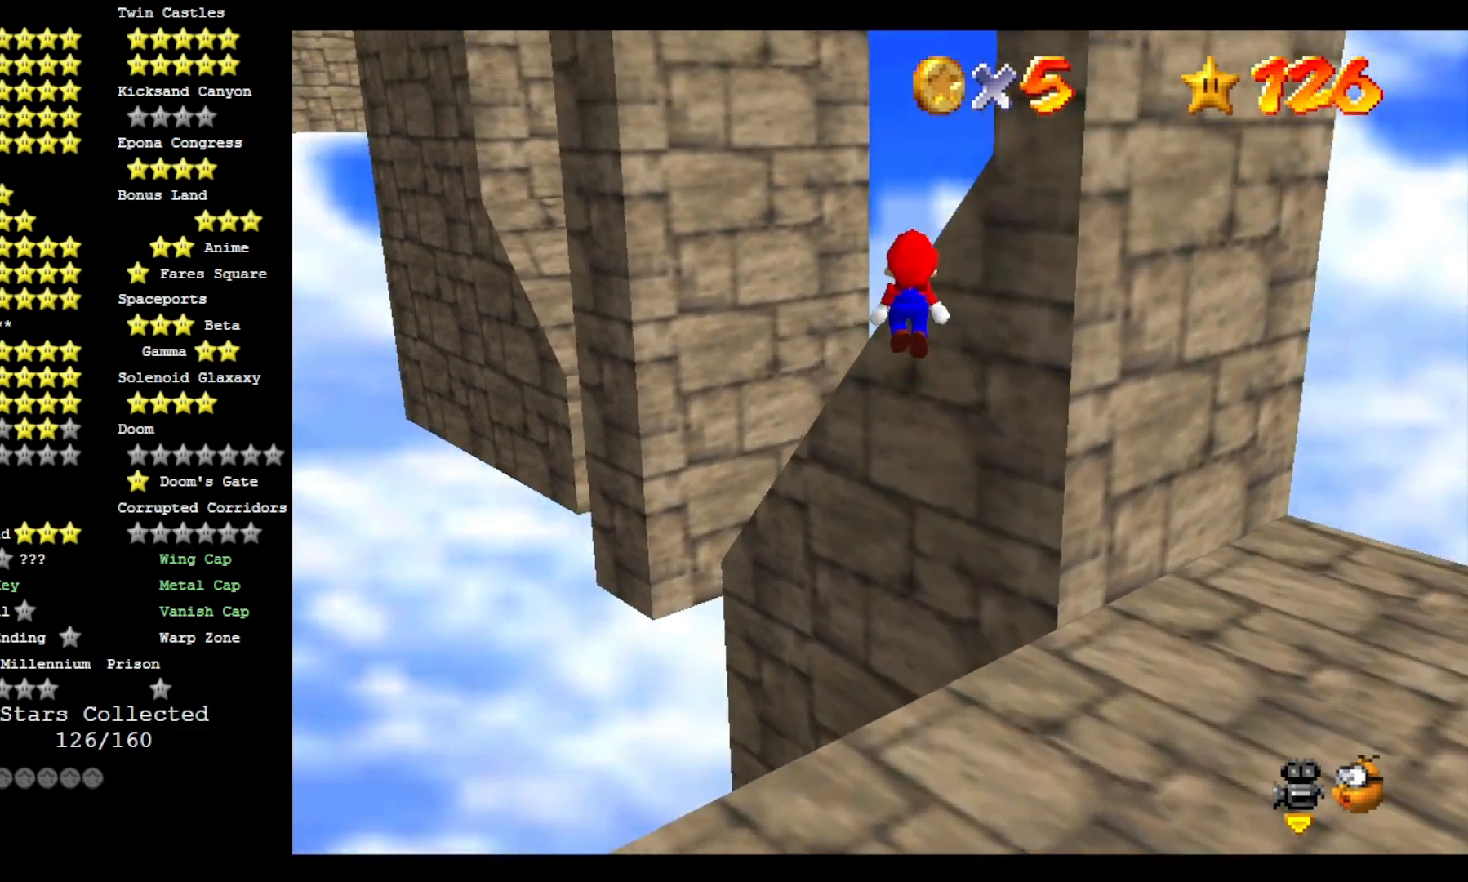
{"buttons": [], "left_stick": "right", "right_stick": "down-left", "events": [[67, "left_stick", "down-left"], [267, "SQUARE", "down"], [267, "left_stick", "center"], [333, "left_stick", "right"], [367, "SQUARE", "up"], [400, "CROSS", "up"], [433, "right_stick", "down-left"]]}
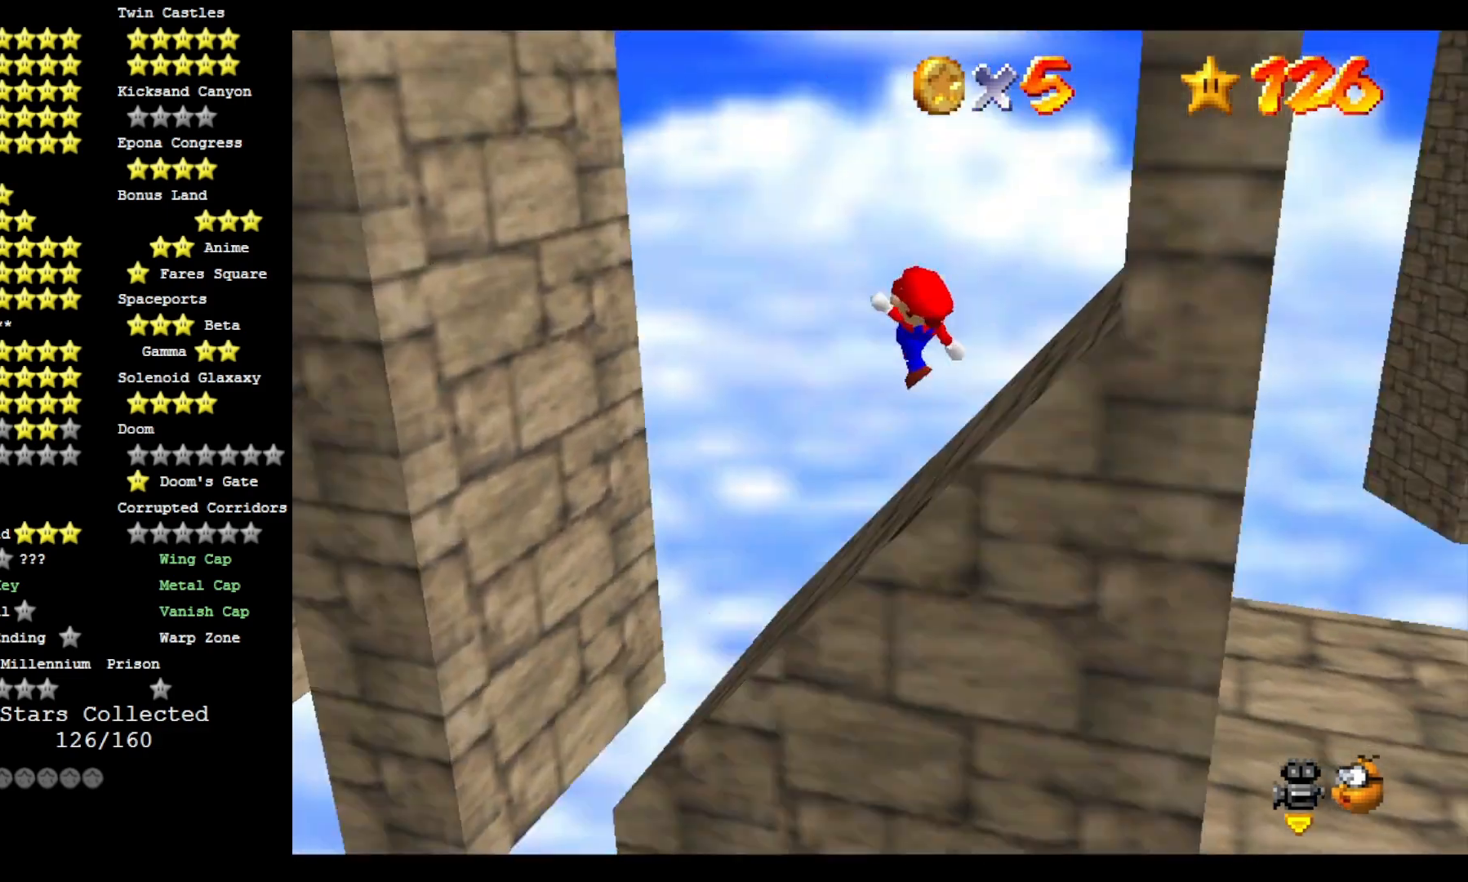
{"buttons": ["CROSS"], "left_stick": "right", "right_stick": "center"}
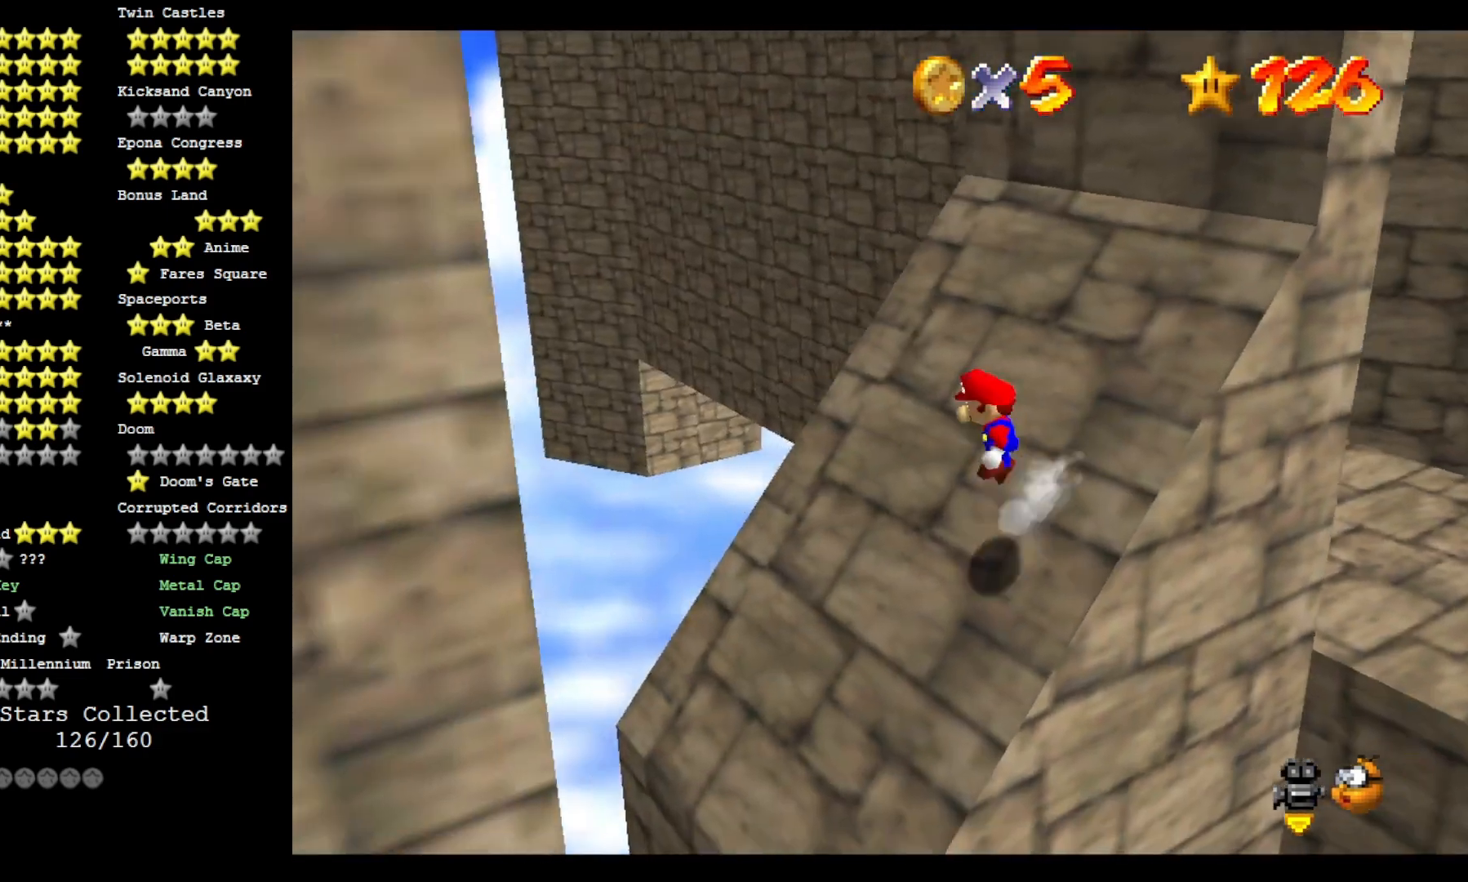
{"buttons": ["CROSS"], "left_stick": "up", "right_stick": "center", "events": [[100, "left_stick", "up-right"], [233, "CROSS", "up"], [300, "right_stick", "down-left"], [333, "left_stick", "up"], [433, "right_stick", "center"], [500, "CROSS", "down"]]}
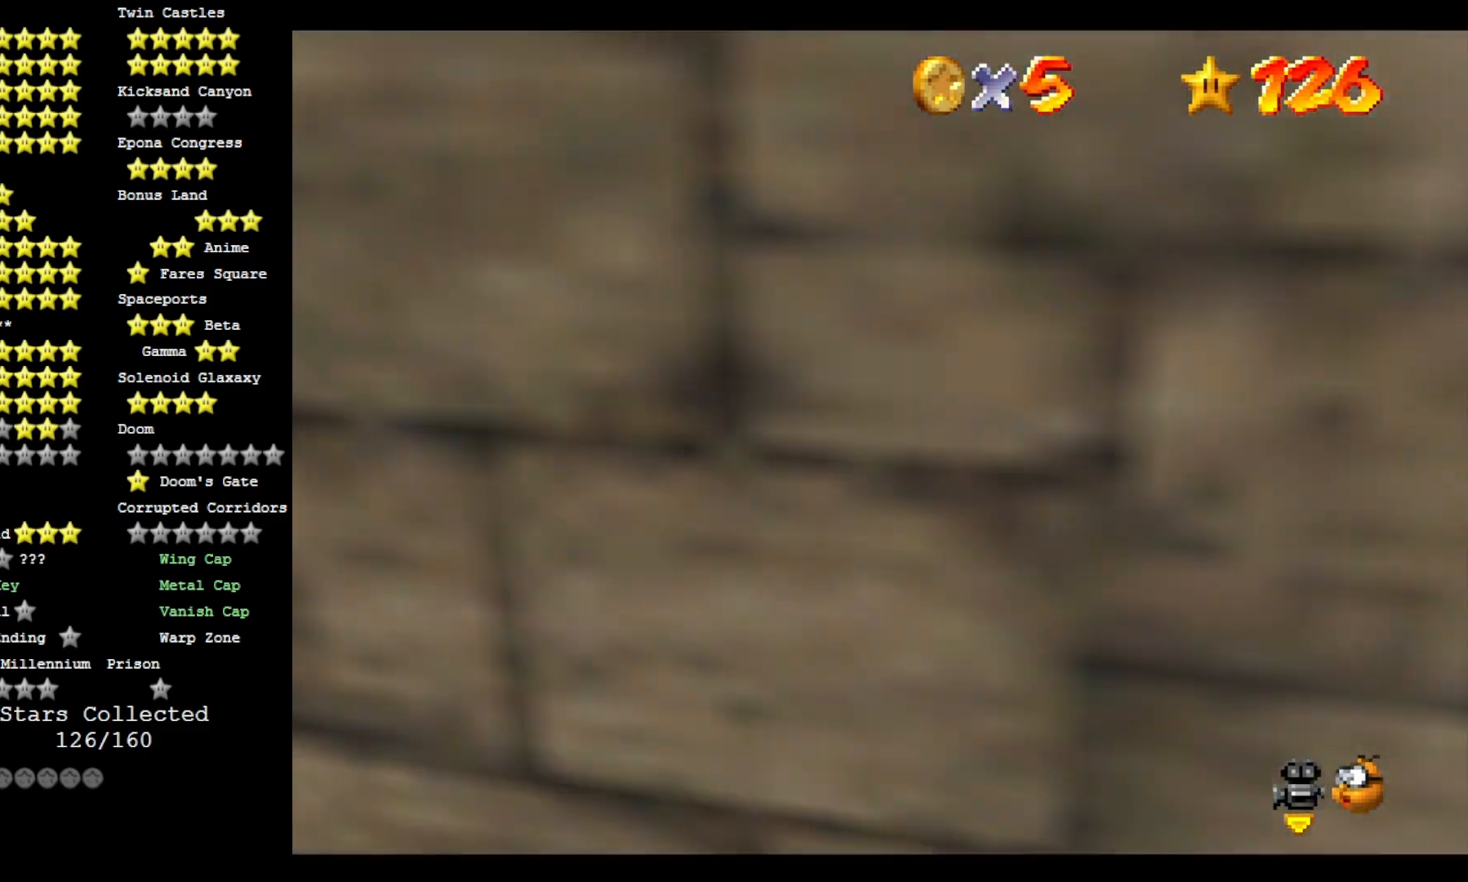
{"buttons": [], "left_stick": "left", "right_stick": "left", "events": [[33, "SQUARE", "down"], [167, "CROSS", "up"], [167, "SQUARE", "up"], [267, "left_stick", "up-left"], [267, "right_stick", "left"], [333, "right_stick", "center"], [467, "left_stick", "left"], [467, "right_stick", "left"]]}
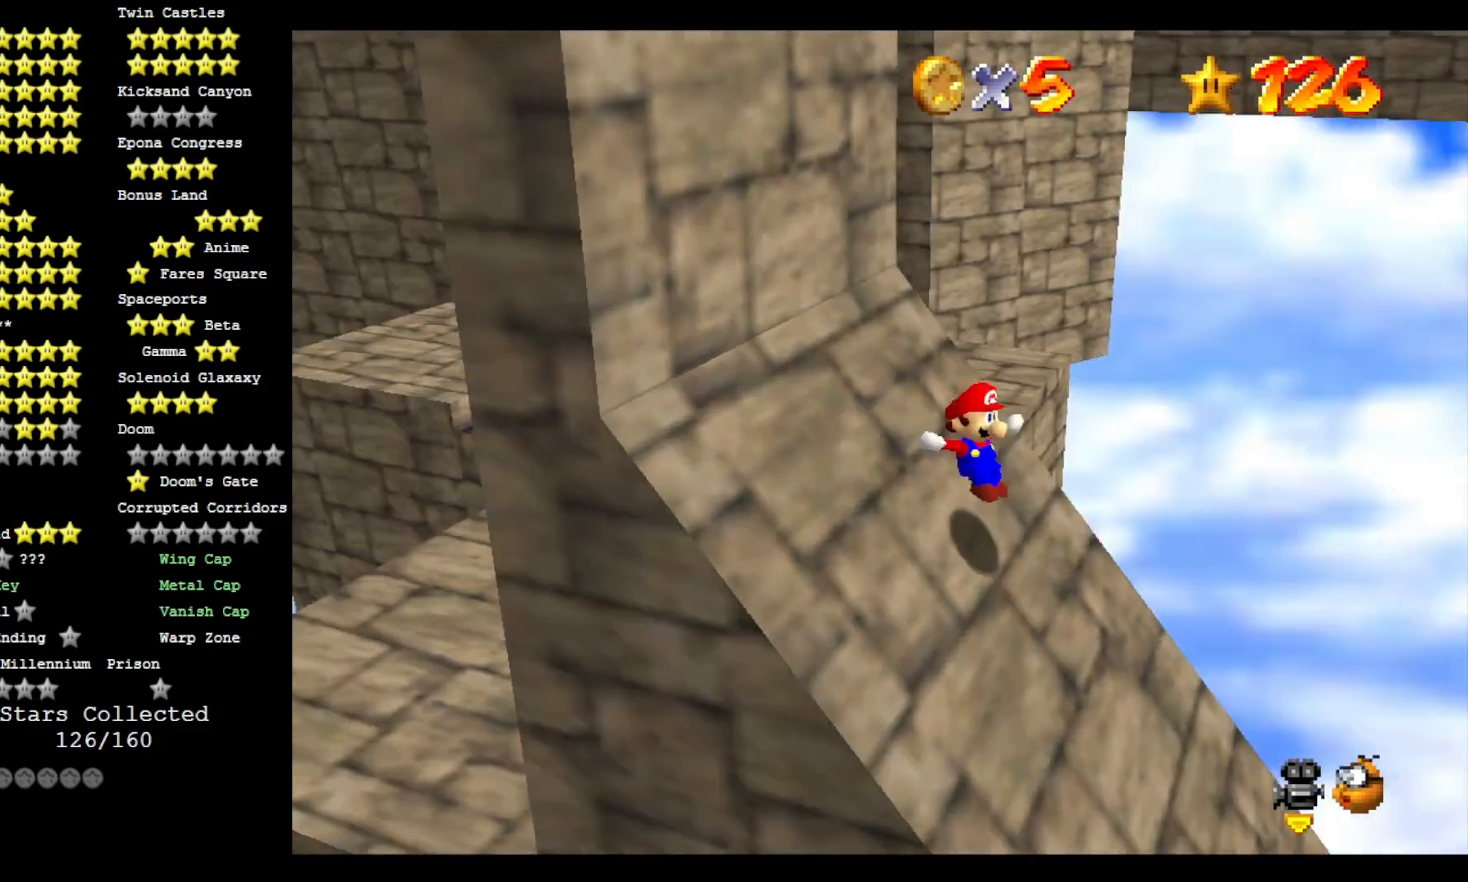
{"buttons": ["CROSS"], "left_stick": "left", "right_stick": "center", "events": [[67, "right_stick", "center"], [233, "CROSS", "down"]]}
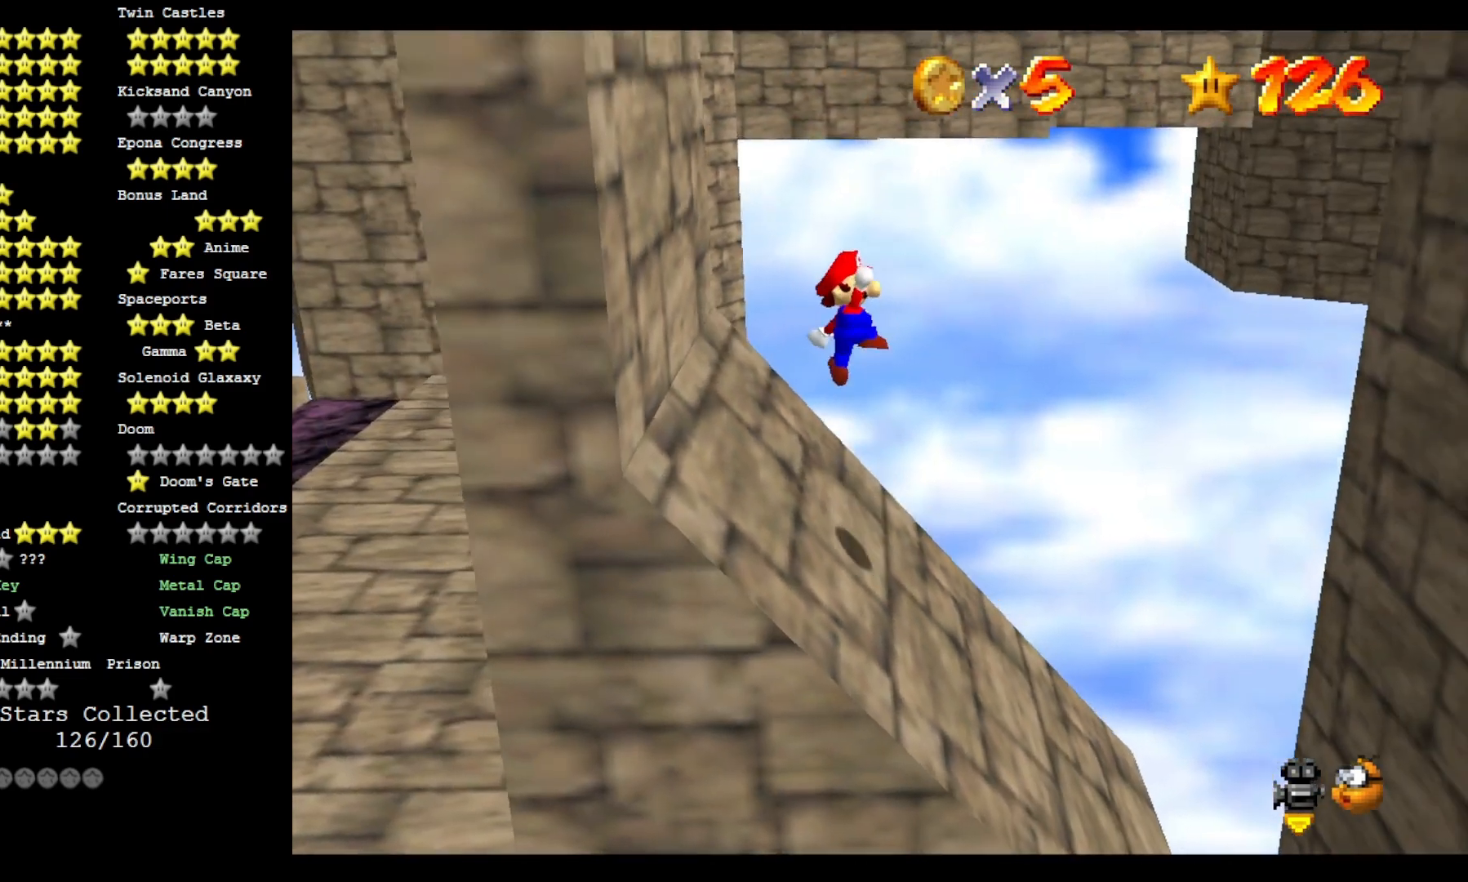
{"buttons": [], "left_stick": "center", "right_stick": "down", "events": [[233, "SQUARE", "down"], [333, "CROSS", "up"], [333, "SQUARE", "up"], [500, "left_stick", "center"], [500, "right_stick", "down"]]}
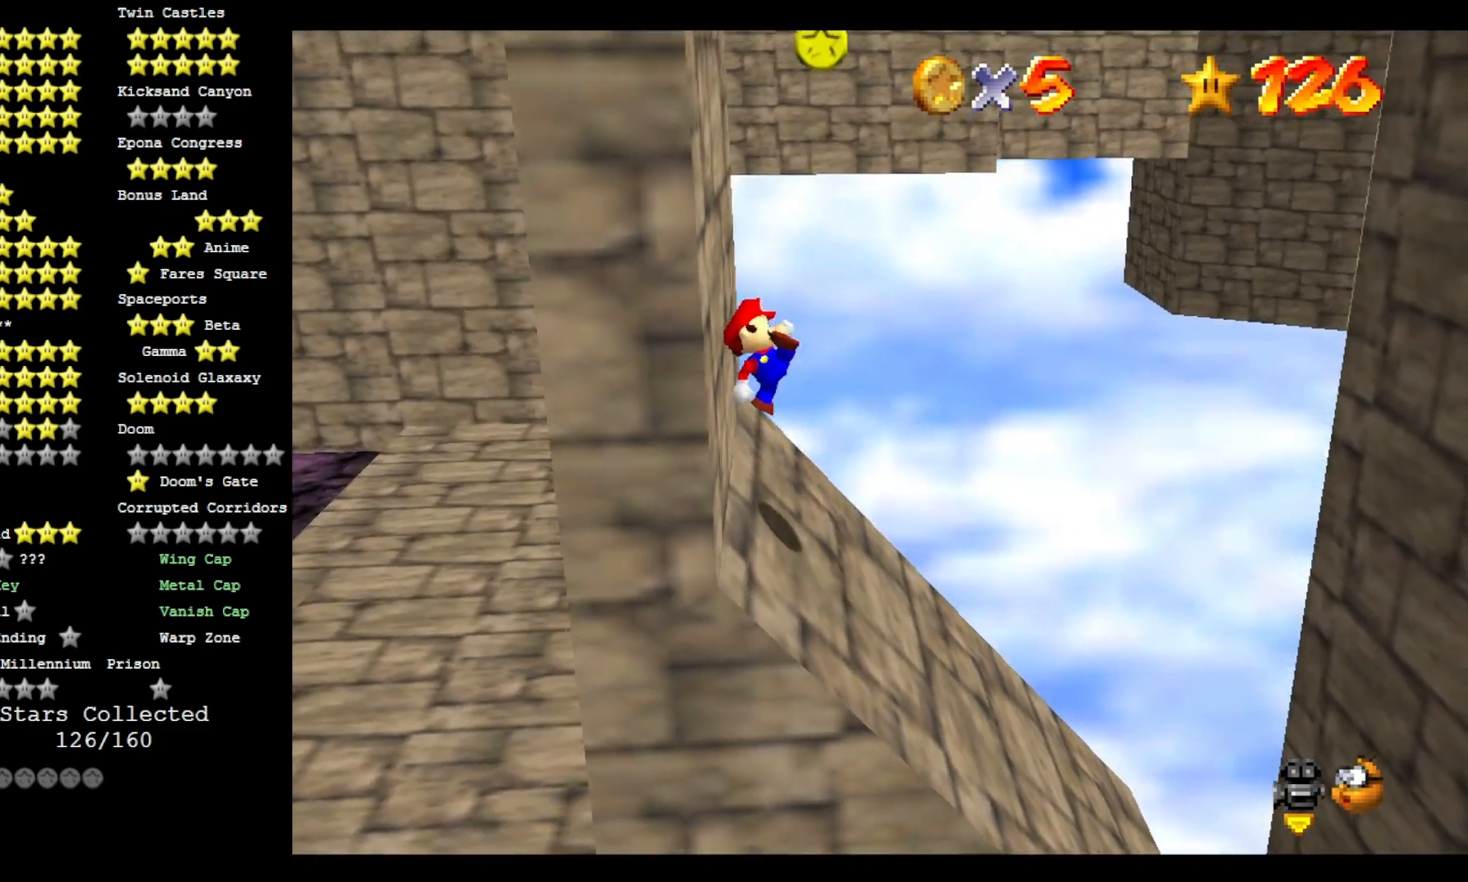
{"buttons": [], "left_stick": "right", "right_stick": "center", "events": [[167, "left_stick", "right"], [167, "right_stick", "center"]]}